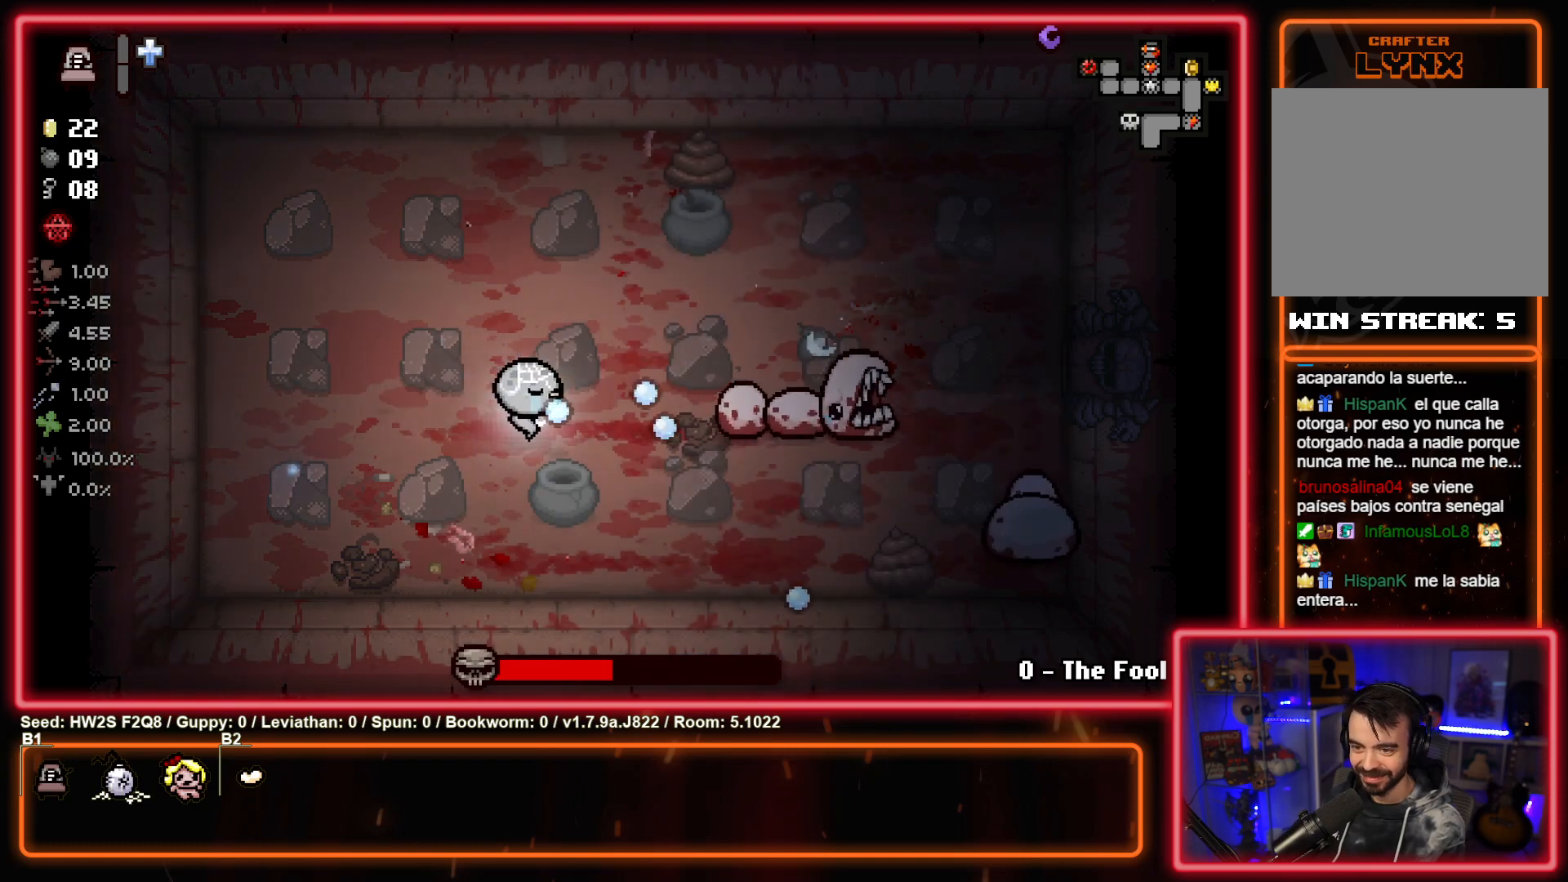
Gameplay with a controller (PlayStation layout); each line is a JSON object with the inputs held at the frame after it. "events" lists button and stick changes between this image and that frame as [ms after this image, input, new state], when the widget could be followed in between. Not read: right_stick.
{"buttons": ["CIRCLE"], "left_stick": "down-left", "events": [[100, "left_stick", "center"], [283, "left_stick", "up-right"], [433, "left_stick", "center"], [483, "left_stick", "down-left"]]}
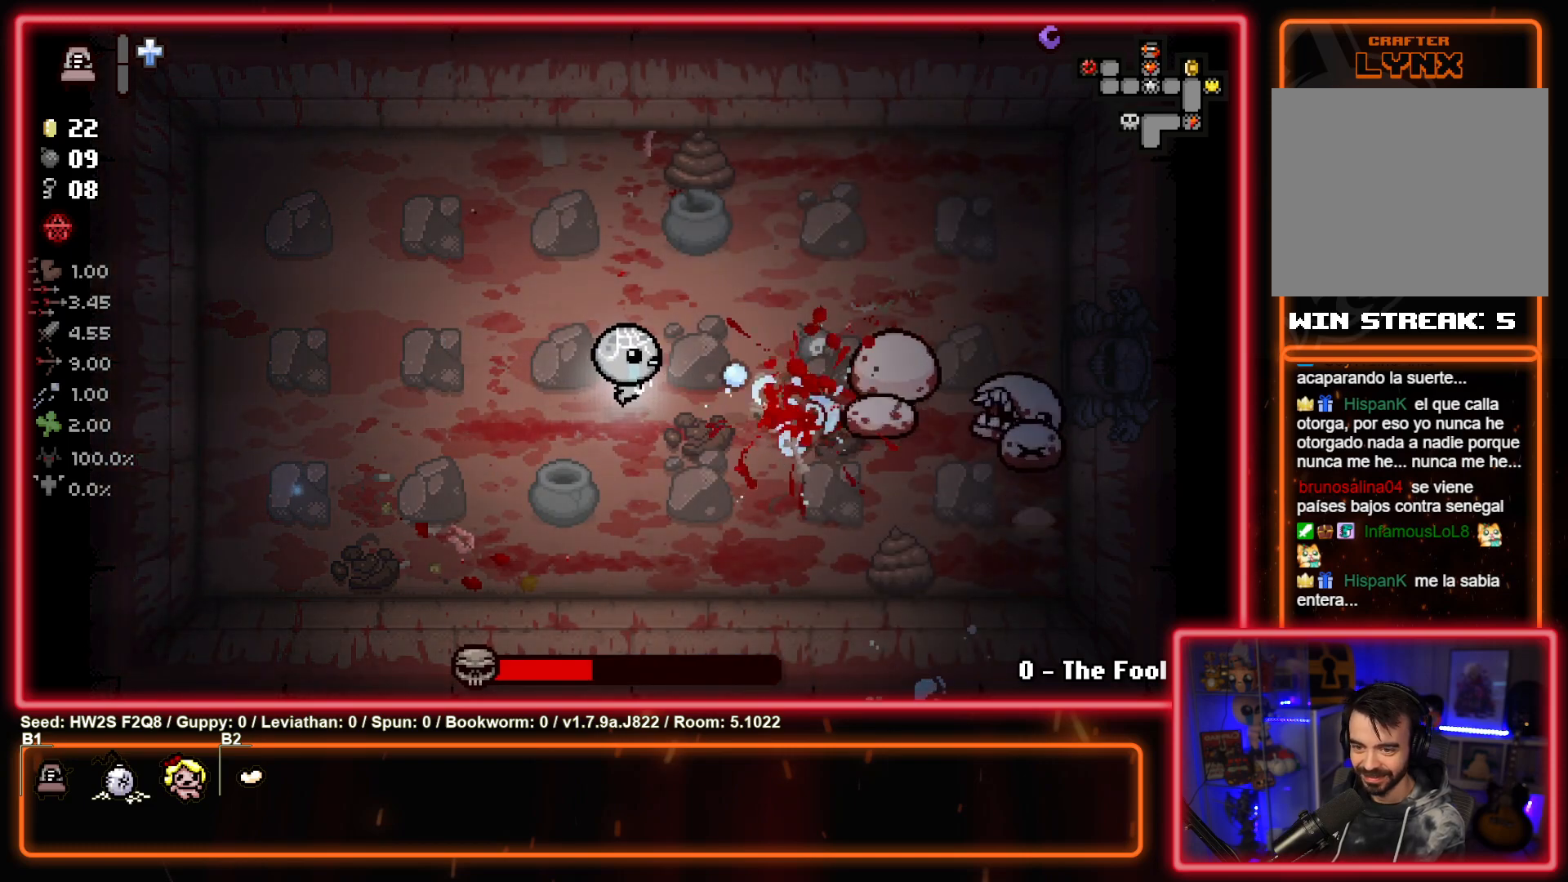
{"buttons": ["CIRCLE"], "left_stick": "center", "events": [[117, "left_stick", "up-left"], [167, "left_stick", "center"], [233, "left_stick", "up-right"], [383, "left_stick", "down"], [500, "left_stick", "center"]]}
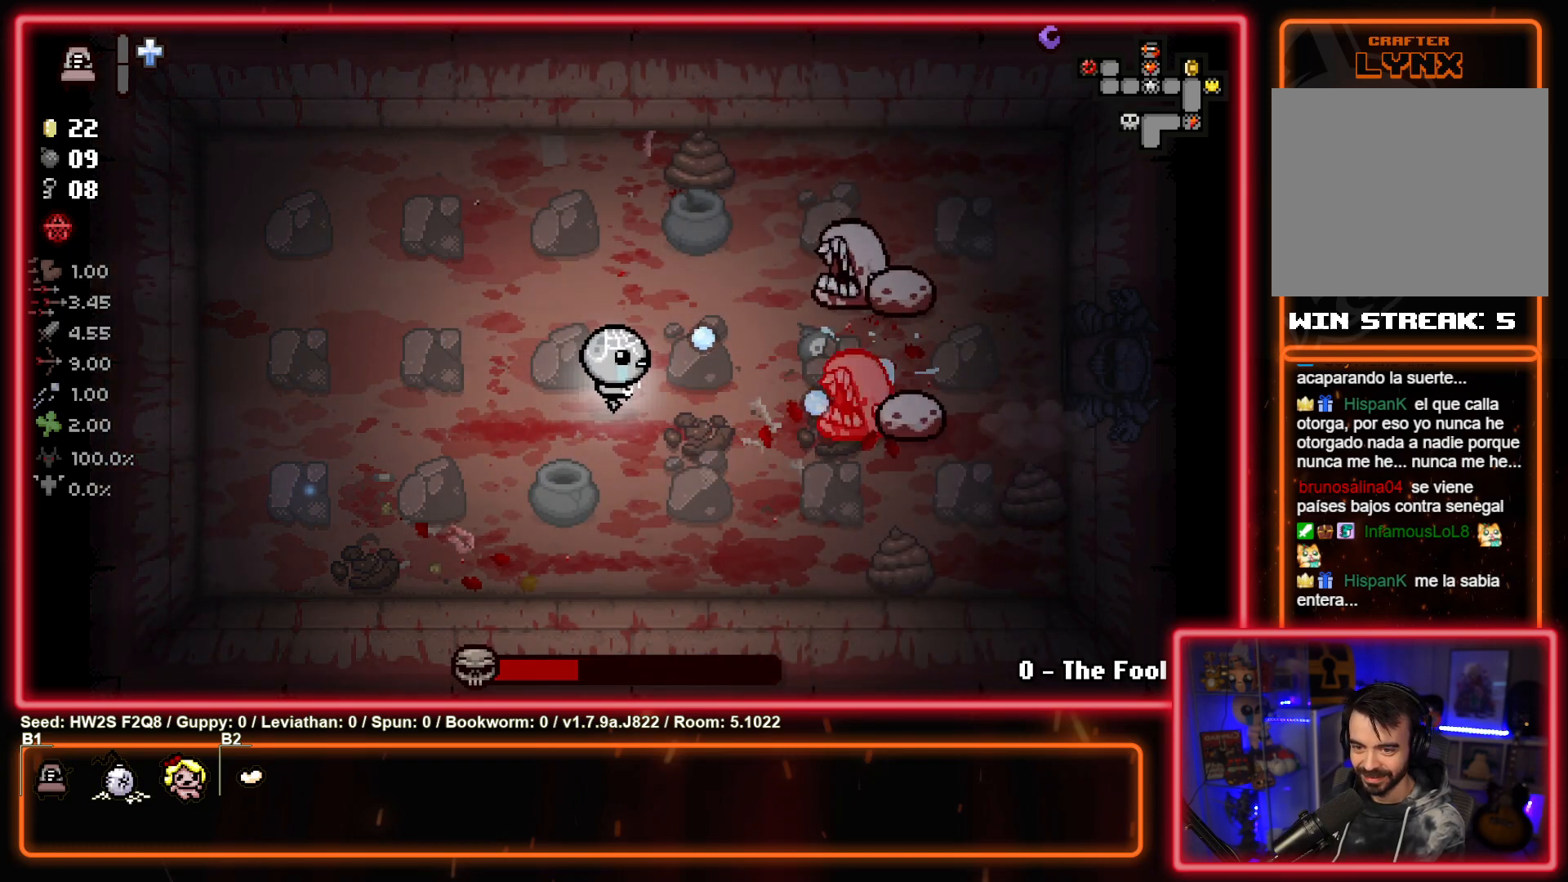
{"buttons": ["CIRCLE"], "left_stick": "up-left", "events": [[117, "left_stick", "left"], [300, "left_stick", "up-left"]]}
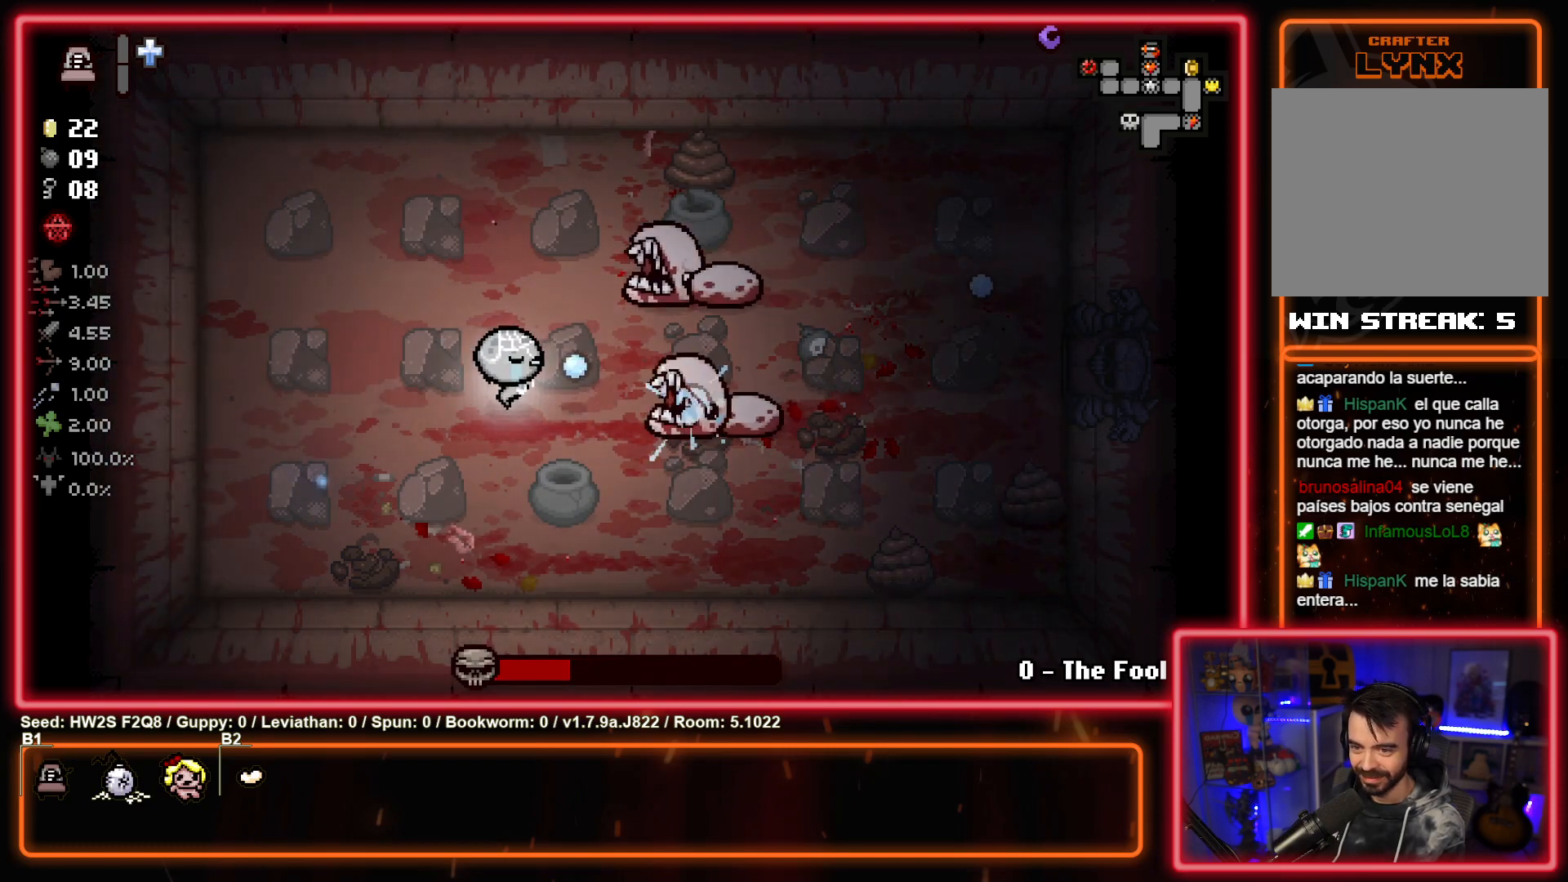
{"buttons": ["CIRCLE"], "left_stick": "left", "events": [[350, "left_stick", "left"]]}
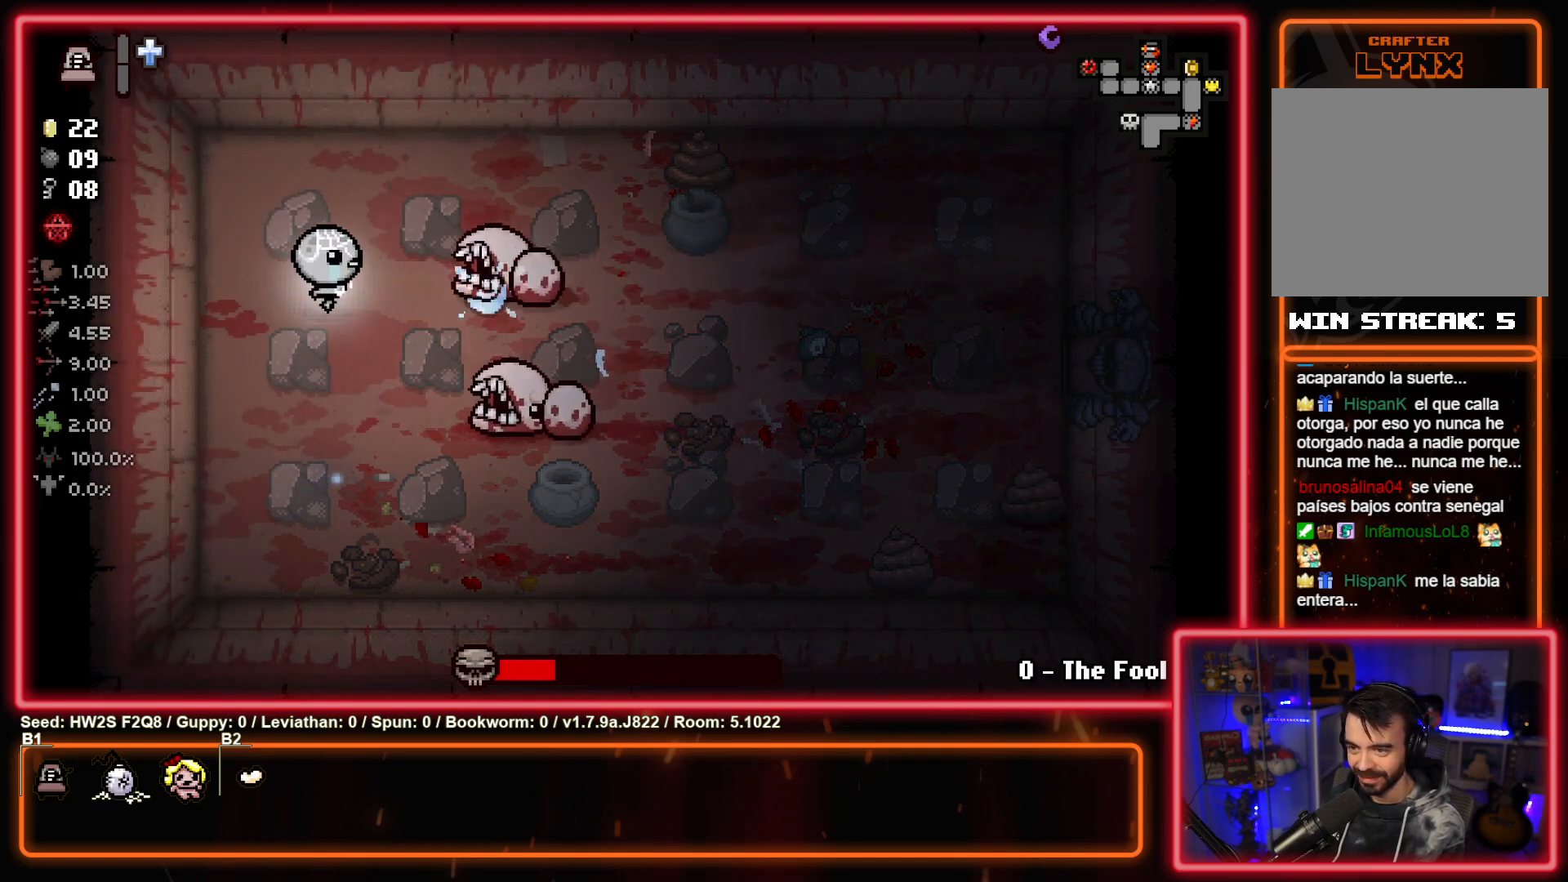
{"buttons": [], "left_stick": "up-right", "events": [[200, "left_stick", "down"], [350, "left_stick", "up"], [433, "CIRCLE", "up"], [433, "left_stick", "up-right"]]}
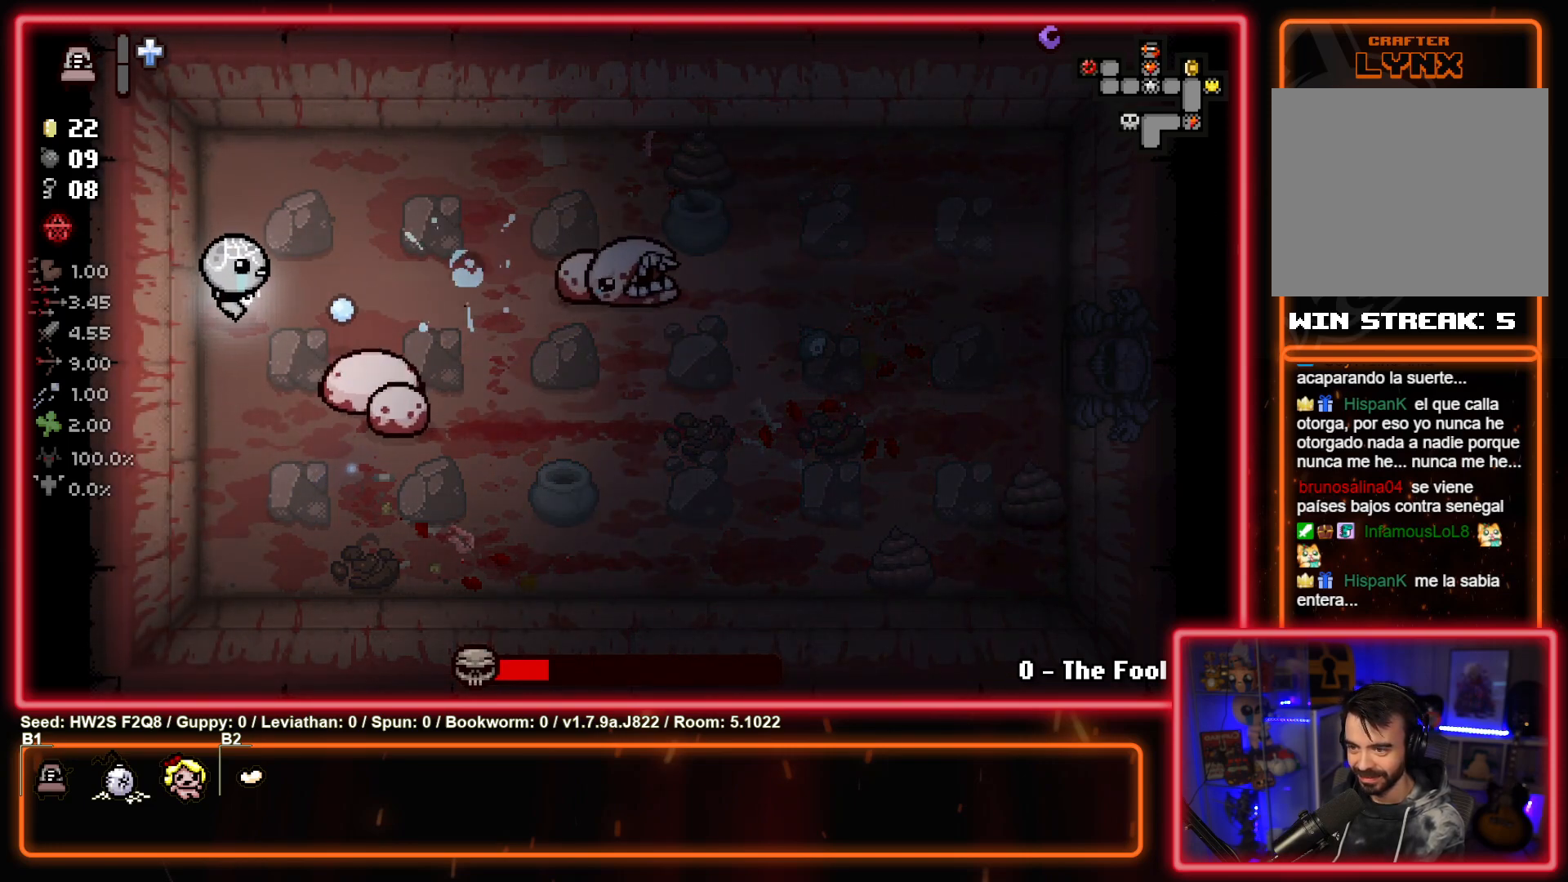
{"buttons": [], "left_stick": "down-left", "events": [[50, "CROSS", "down"], [250, "left_stick", "up-left"], [350, "CROSS", "up"], [400, "left_stick", "down-left"]]}
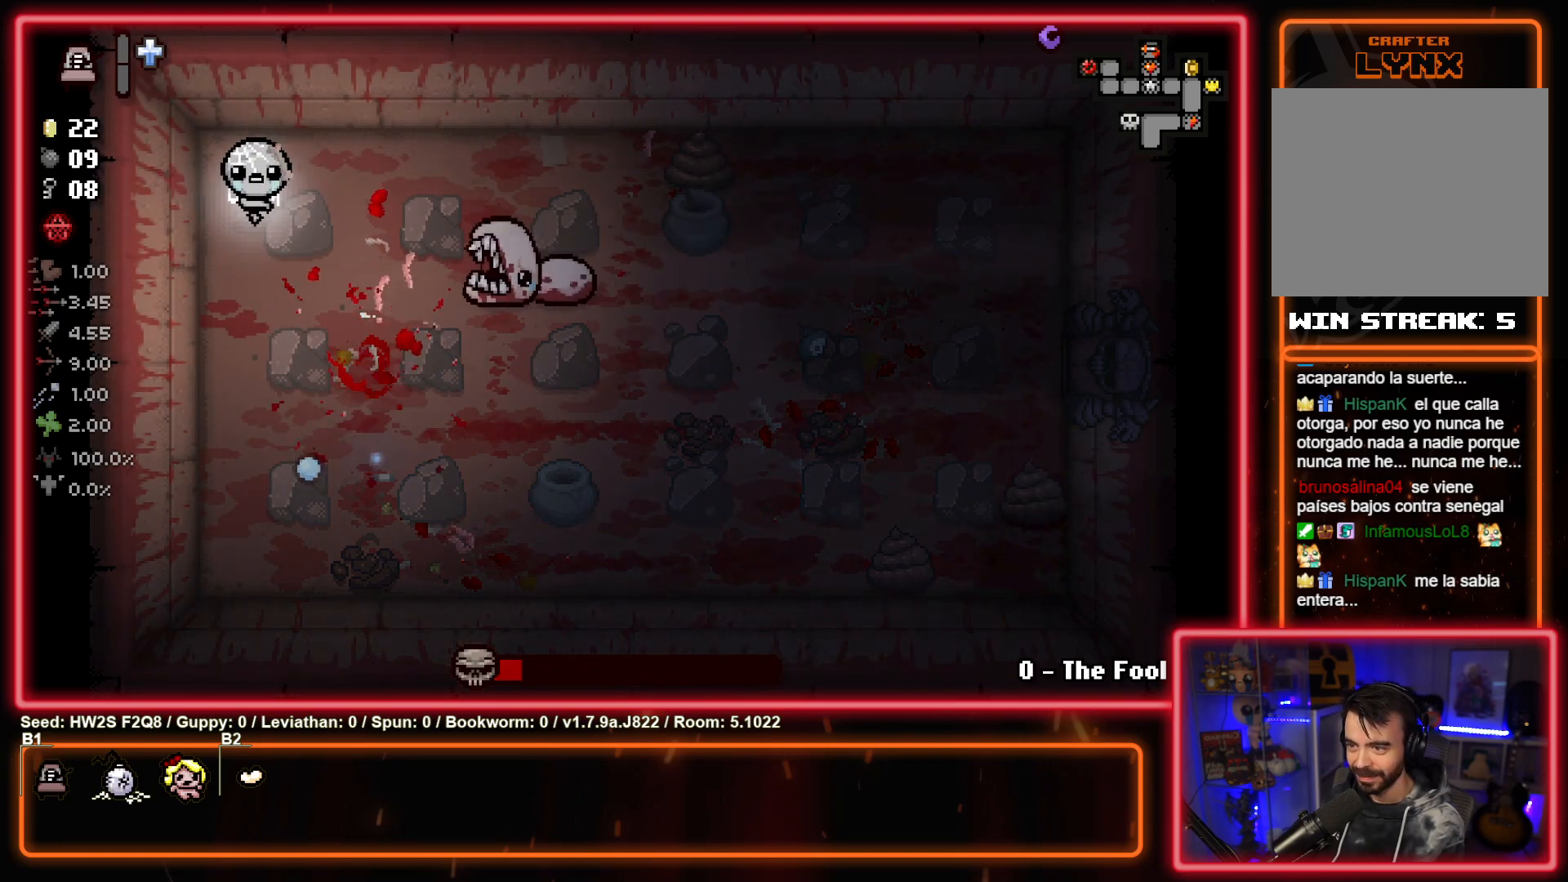
{"buttons": [], "left_stick": "down", "events": [[67, "CIRCLE", "down"], [117, "left_stick", "up-left"], [200, "CIRCLE", "up"], [233, "left_stick", "up-right"], [450, "left_stick", "down-right"], [500, "left_stick", "down"]]}
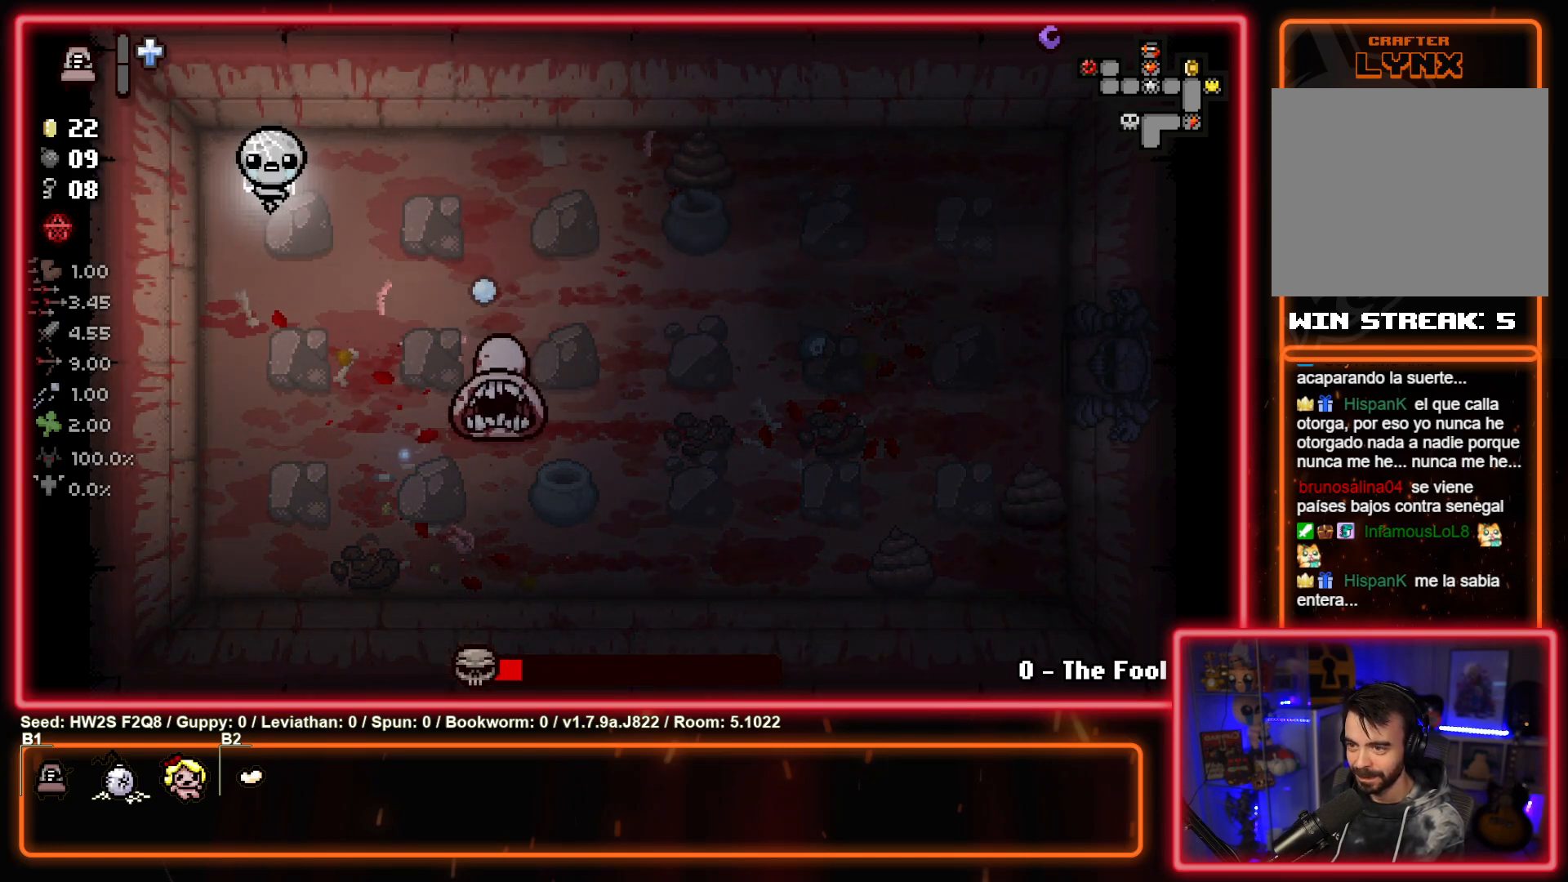
{"buttons": [], "left_stick": "up-right", "events": [[283, "CIRCLE", "down"], [350, "left_stick", "left"], [417, "CIRCLE", "up"], [483, "left_stick", "up-right"]]}
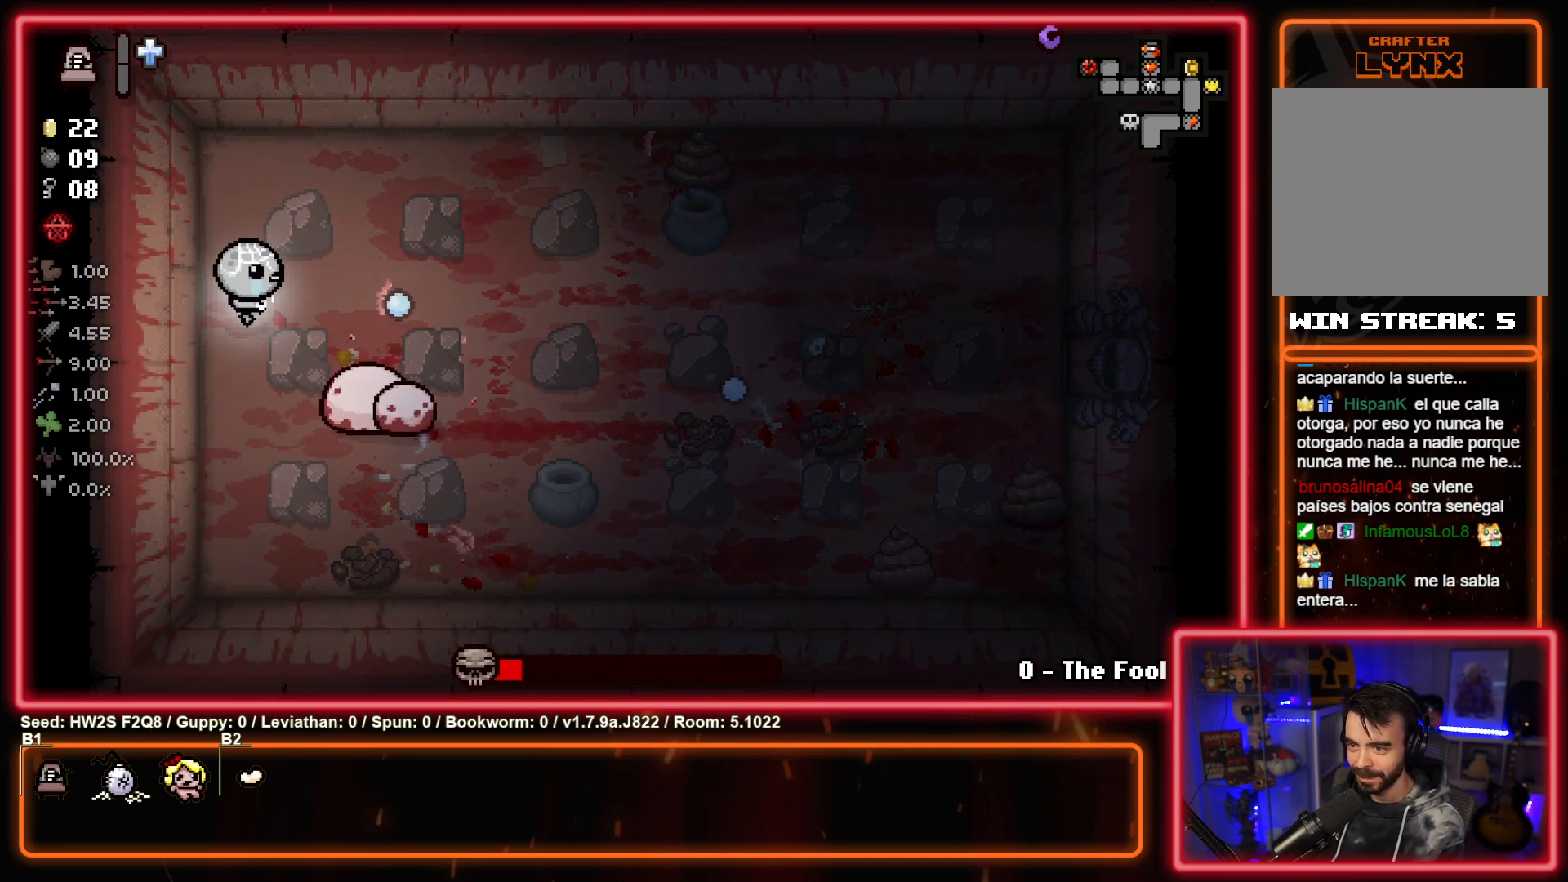
{"buttons": ["CIRCLE"], "left_stick": "left", "events": [[83, "CROSS", "down"], [267, "CROSS", "up"], [350, "left_stick", "up-left"], [400, "left_stick", "left"], [483, "CIRCLE", "down"]]}
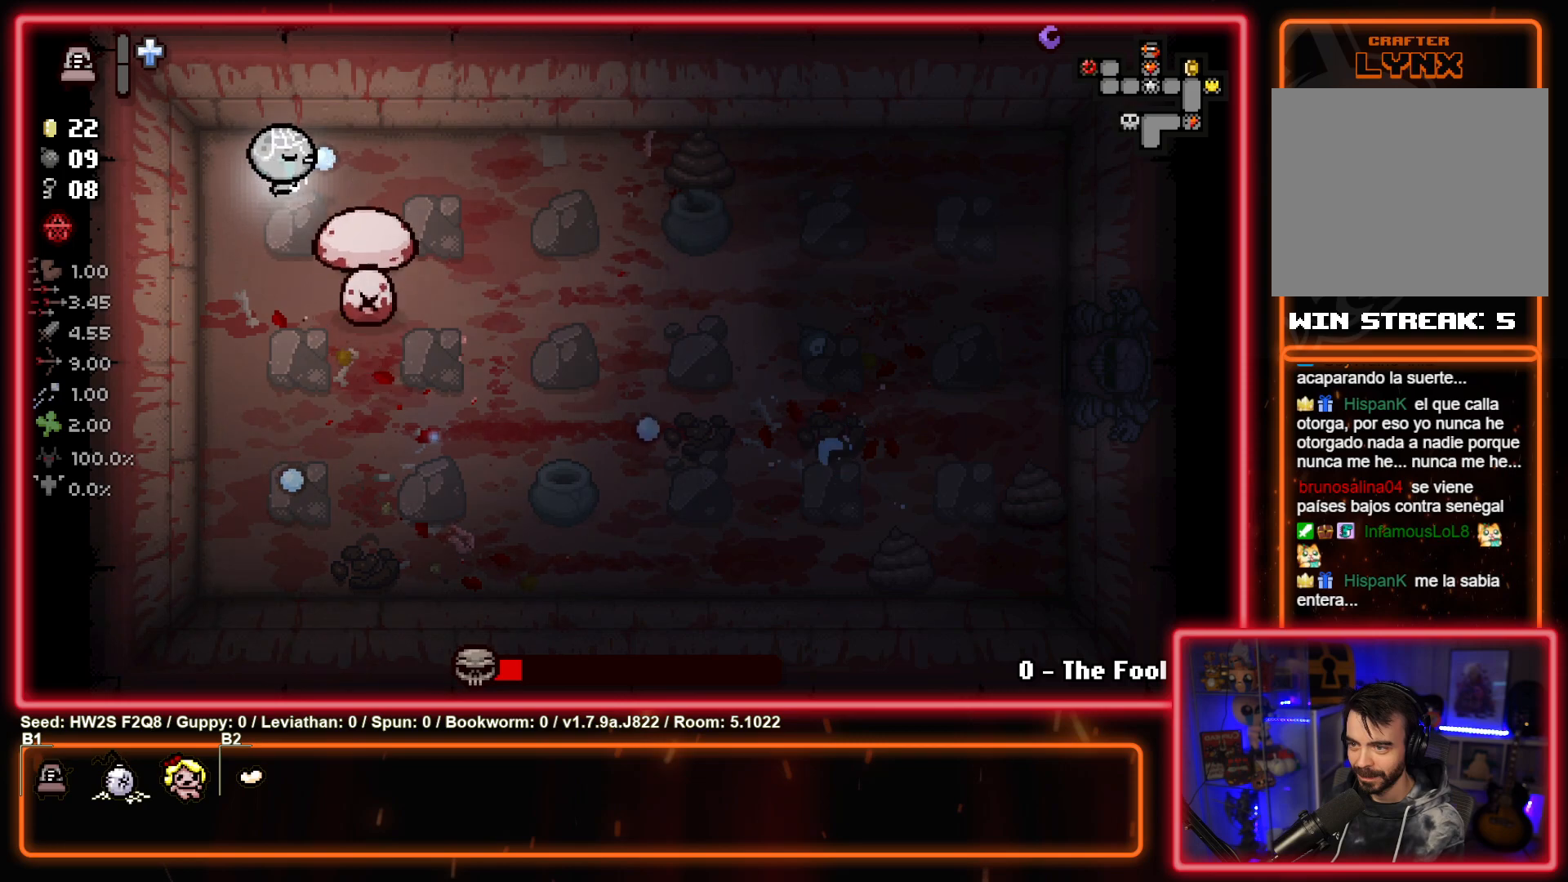
{"buttons": ["CIRCLE"], "left_stick": "down-left", "events": [[133, "CIRCLE", "up"], [200, "CIRCLE", "down"], [350, "CIRCLE", "up"], [450, "CIRCLE", "down"], [450, "left_stick", "down-left"]]}
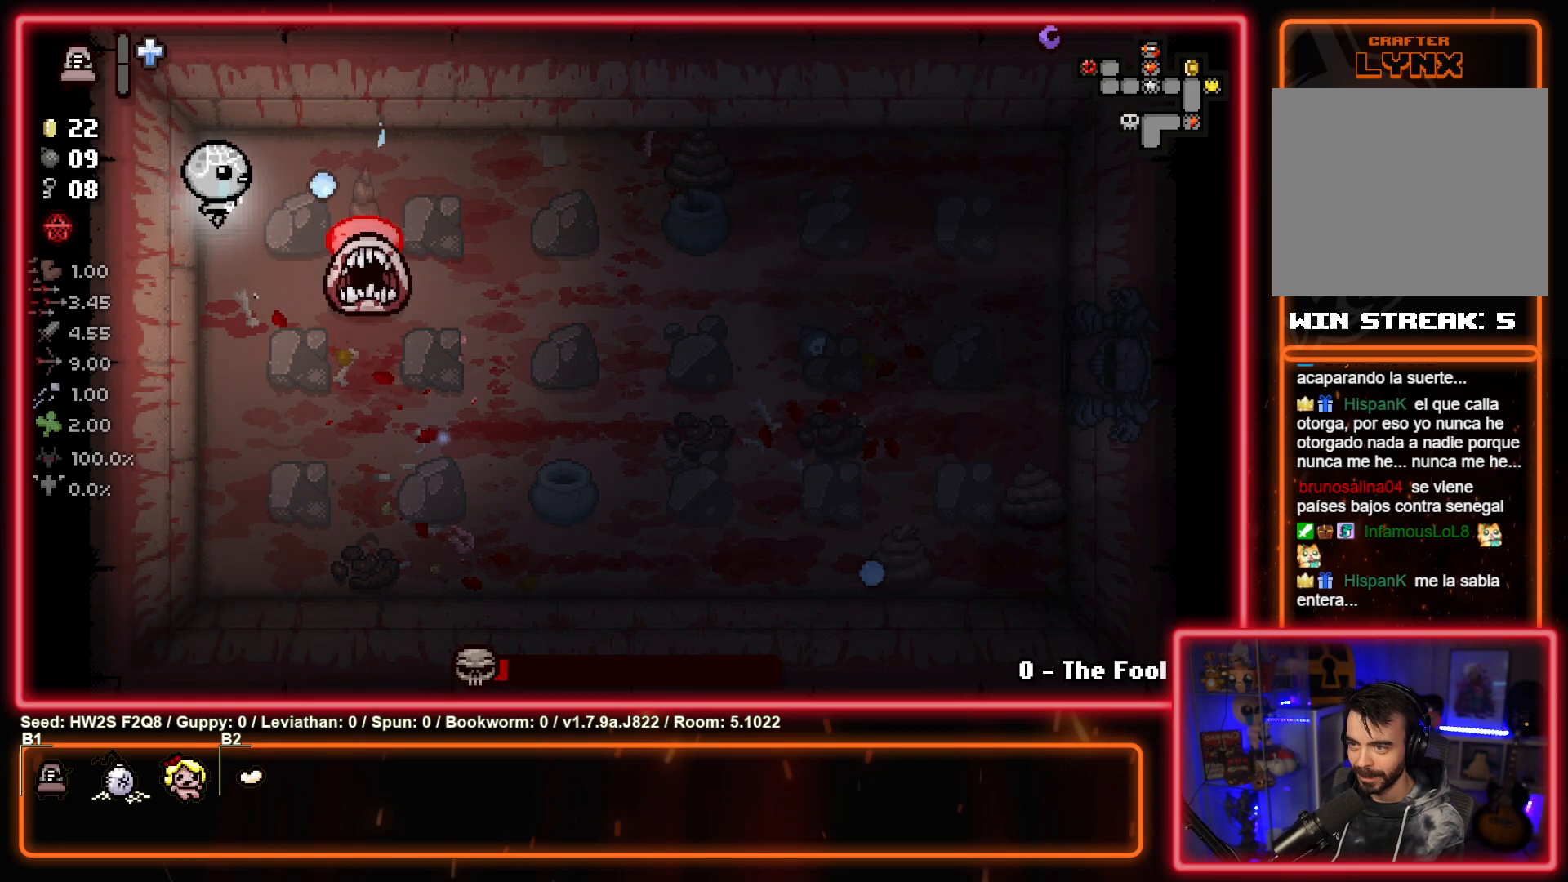
{"buttons": [], "left_stick": "up-right", "events": [[383, "left_stick", "up-left"], [433, "CIRCLE", "up"], [467, "left_stick", "up-right"]]}
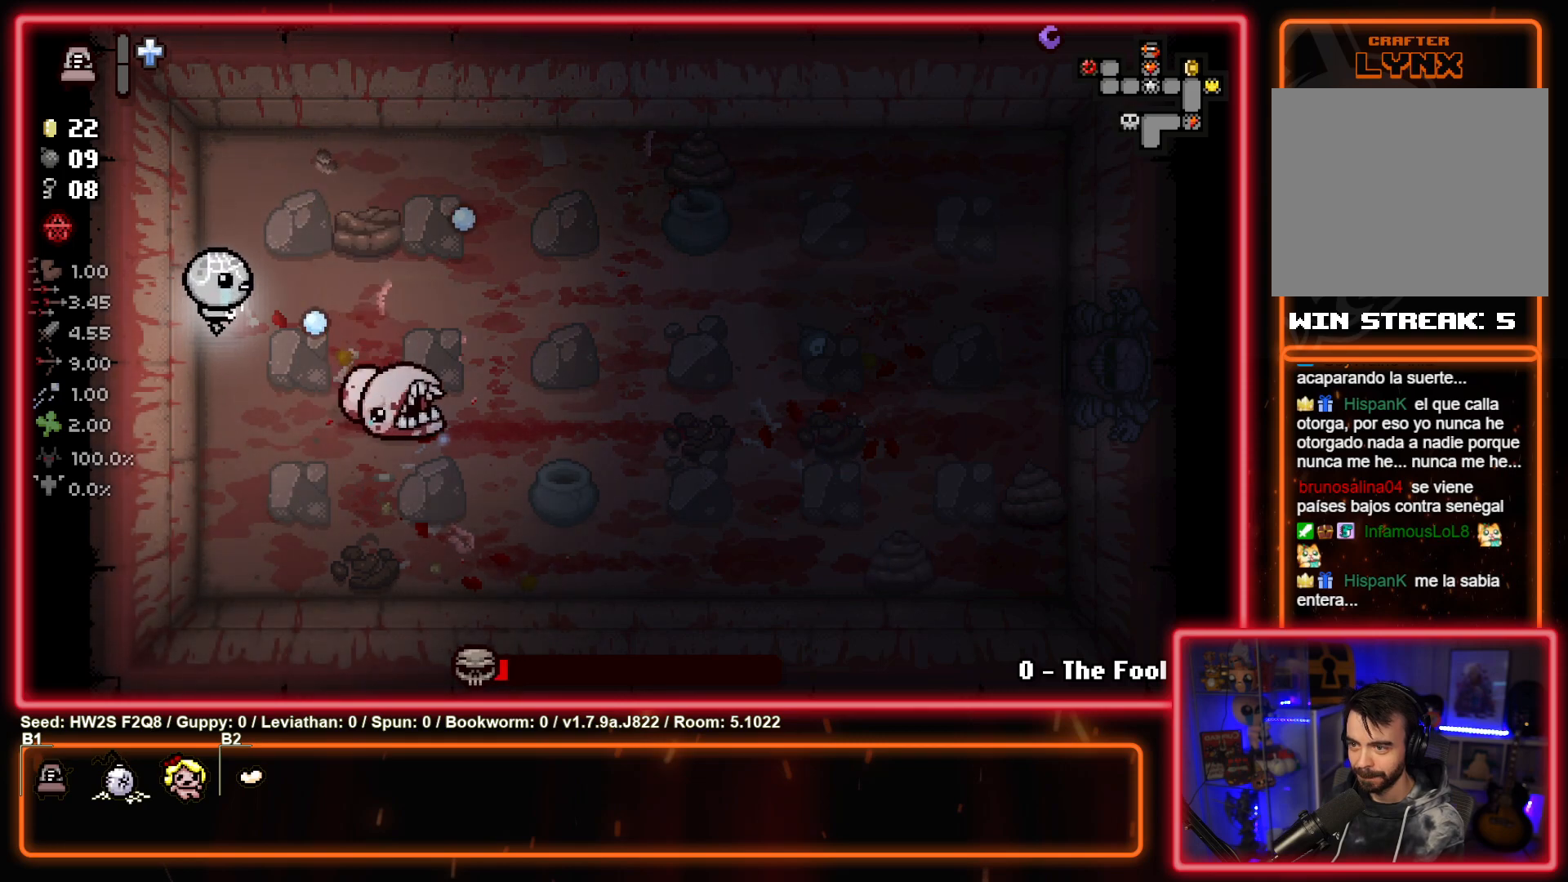
{"buttons": ["CIRCLE"], "left_stick": "center", "events": [[167, "left_stick", "down"], [267, "CIRCLE", "down"], [283, "left_stick", "down-right"], [400, "left_stick", "center"]]}
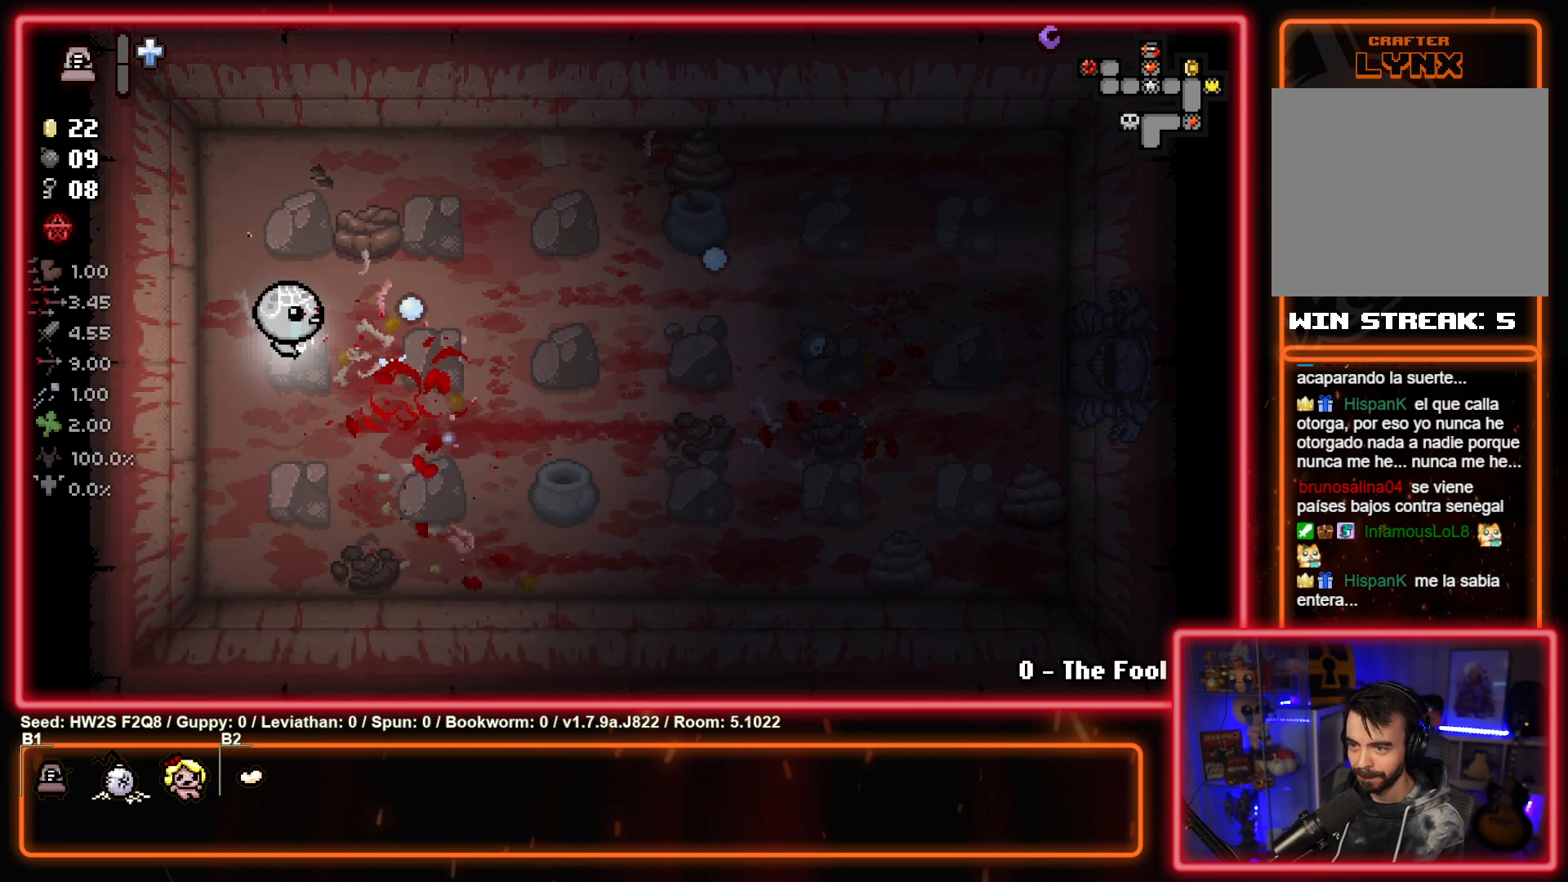
{"buttons": [], "left_stick": "down-right", "events": [[283, "CIRCLE", "up"], [383, "left_stick", "down-right"]]}
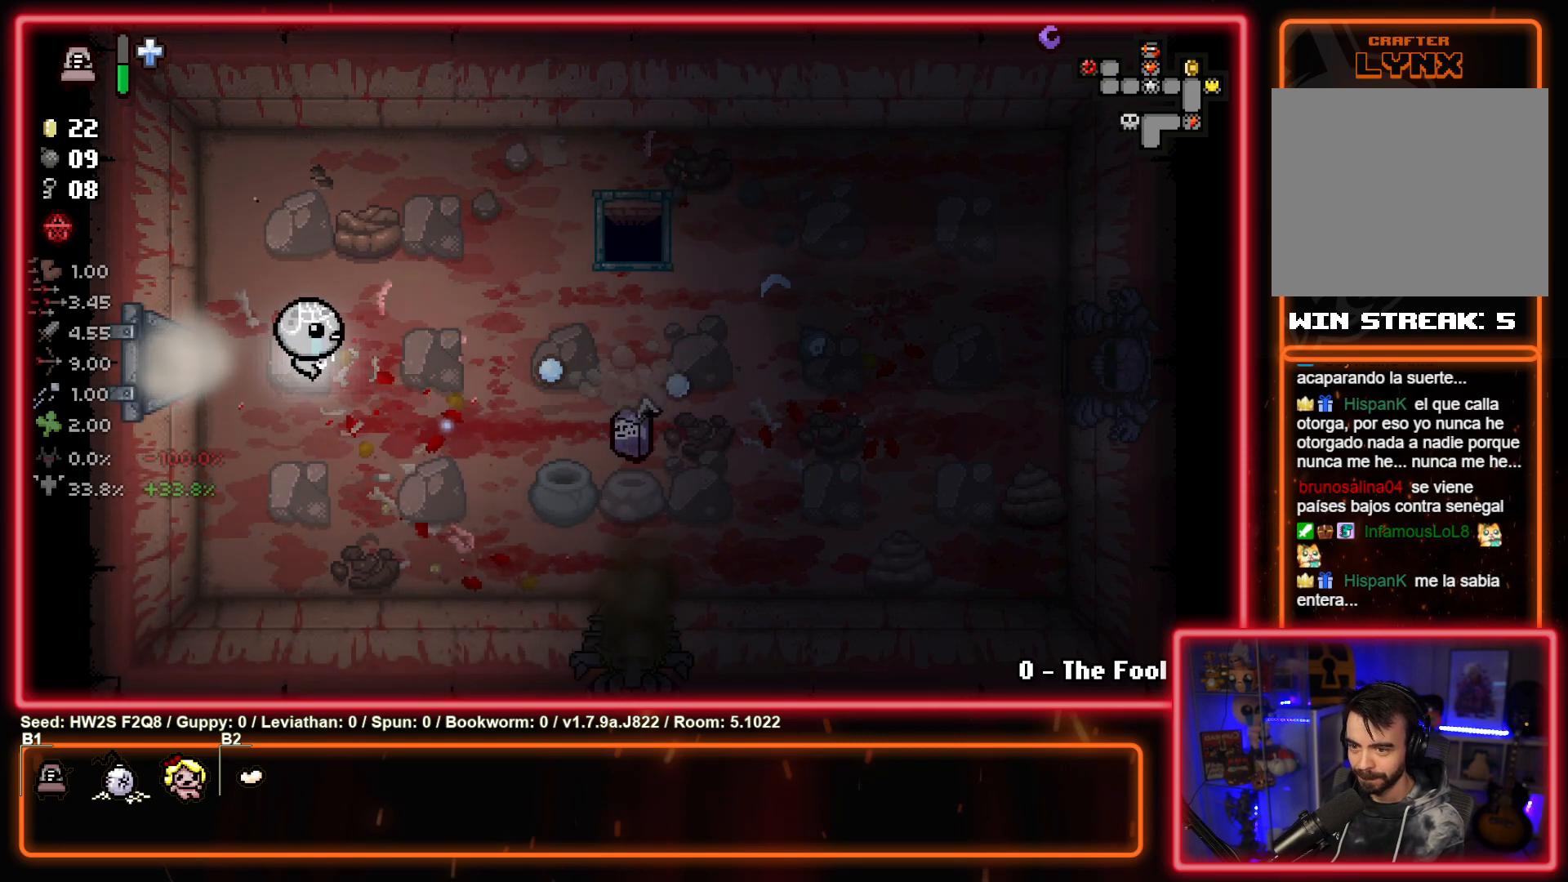
{"buttons": [], "left_stick": "down-right", "events": []}
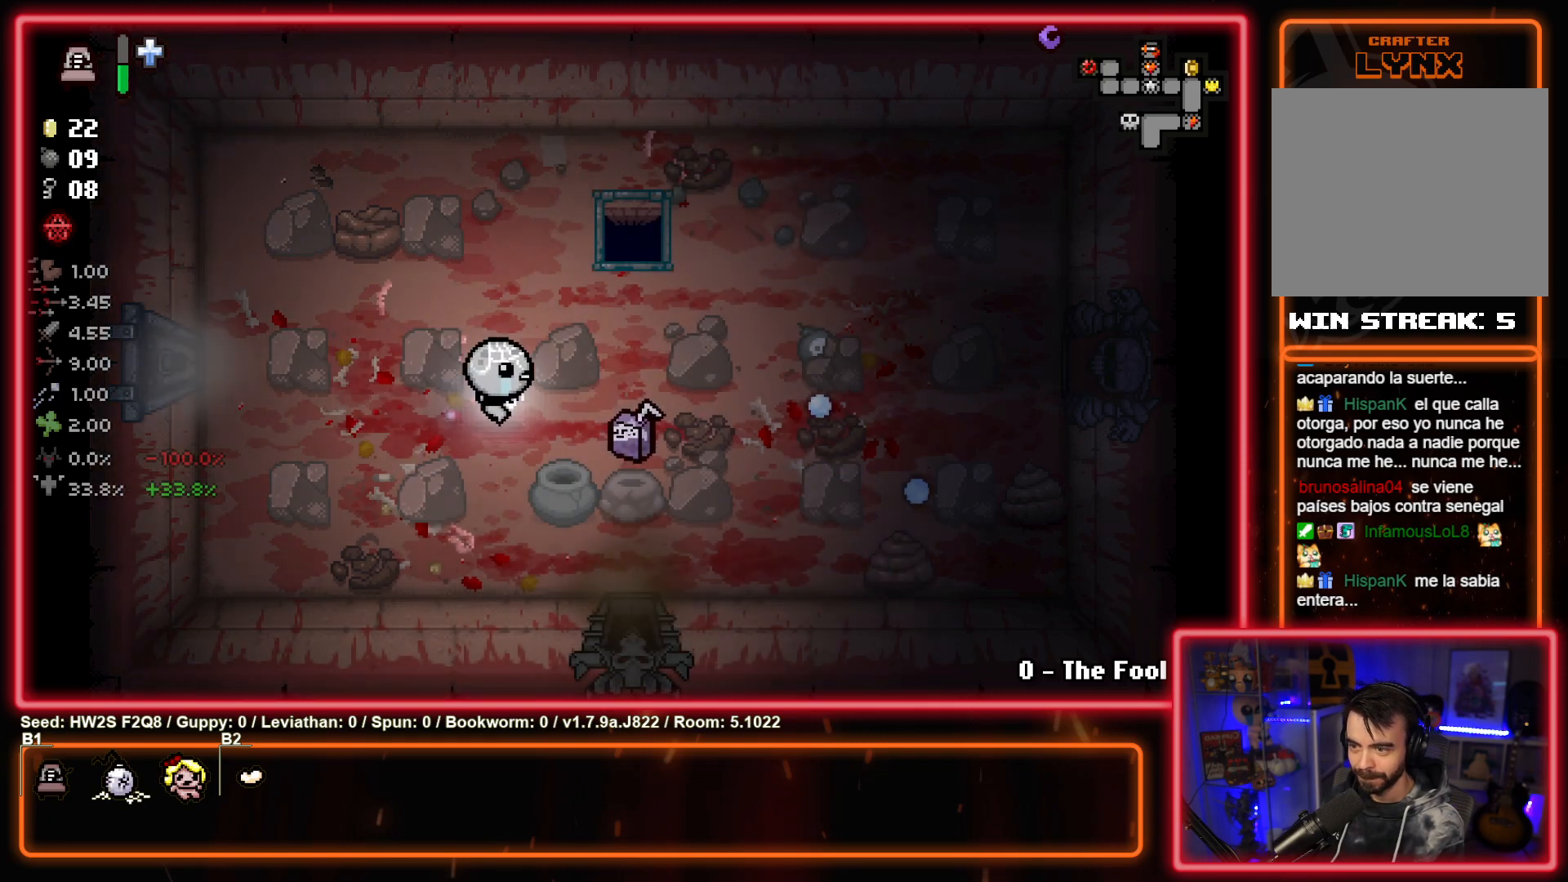
{"buttons": [], "left_stick": "center", "events": [[317, "left_stick", "left"], [433, "left_stick", "center"]]}
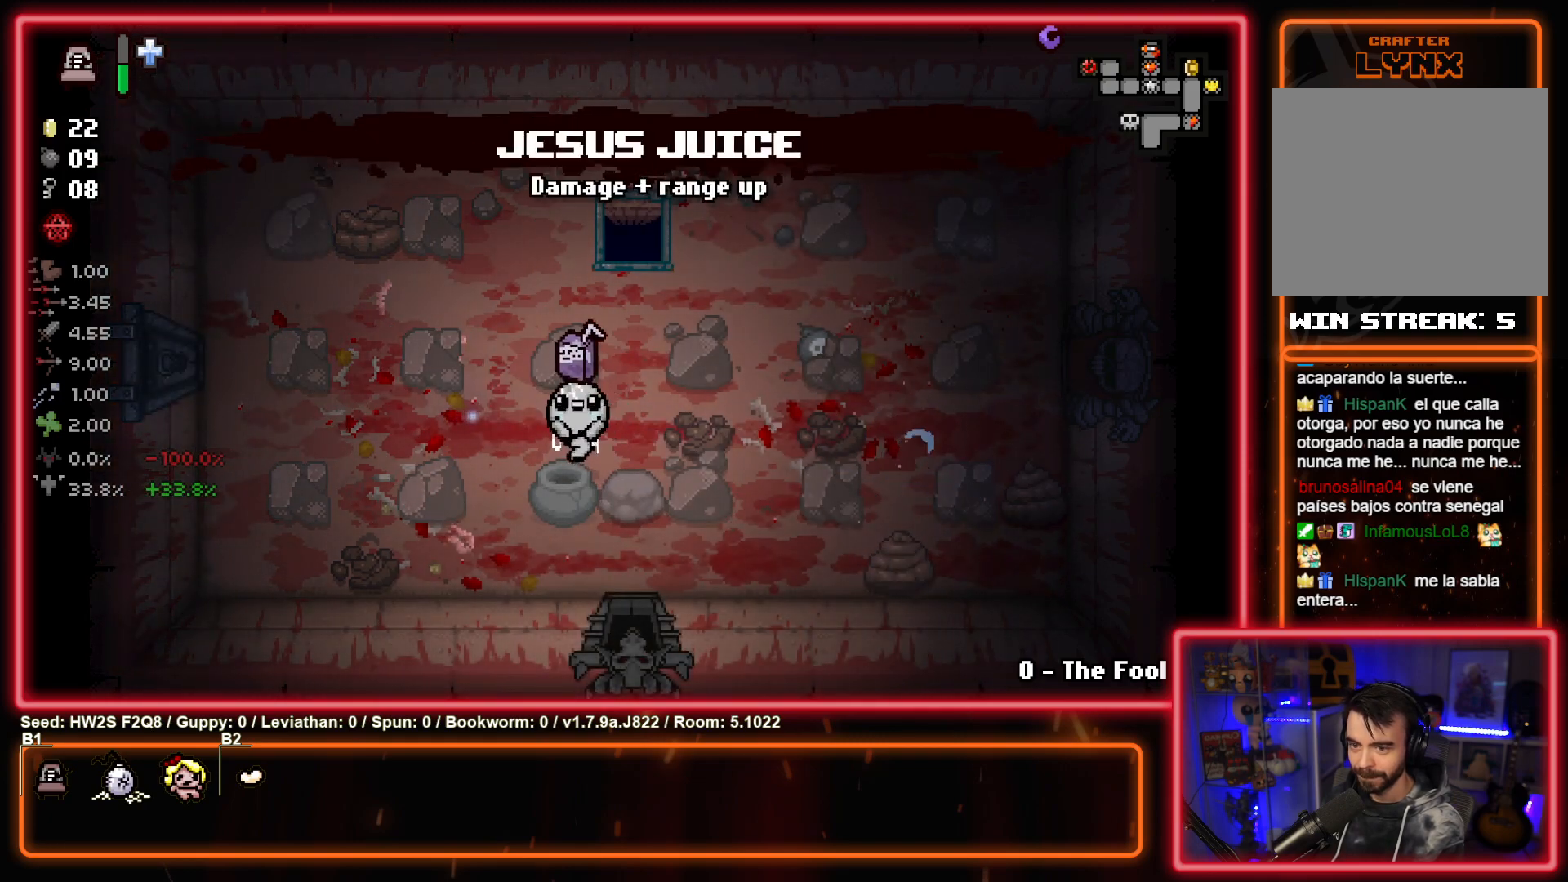
{"buttons": [], "left_stick": "center", "events": [[267, "left_stick", "down"], [467, "left_stick", "center"]]}
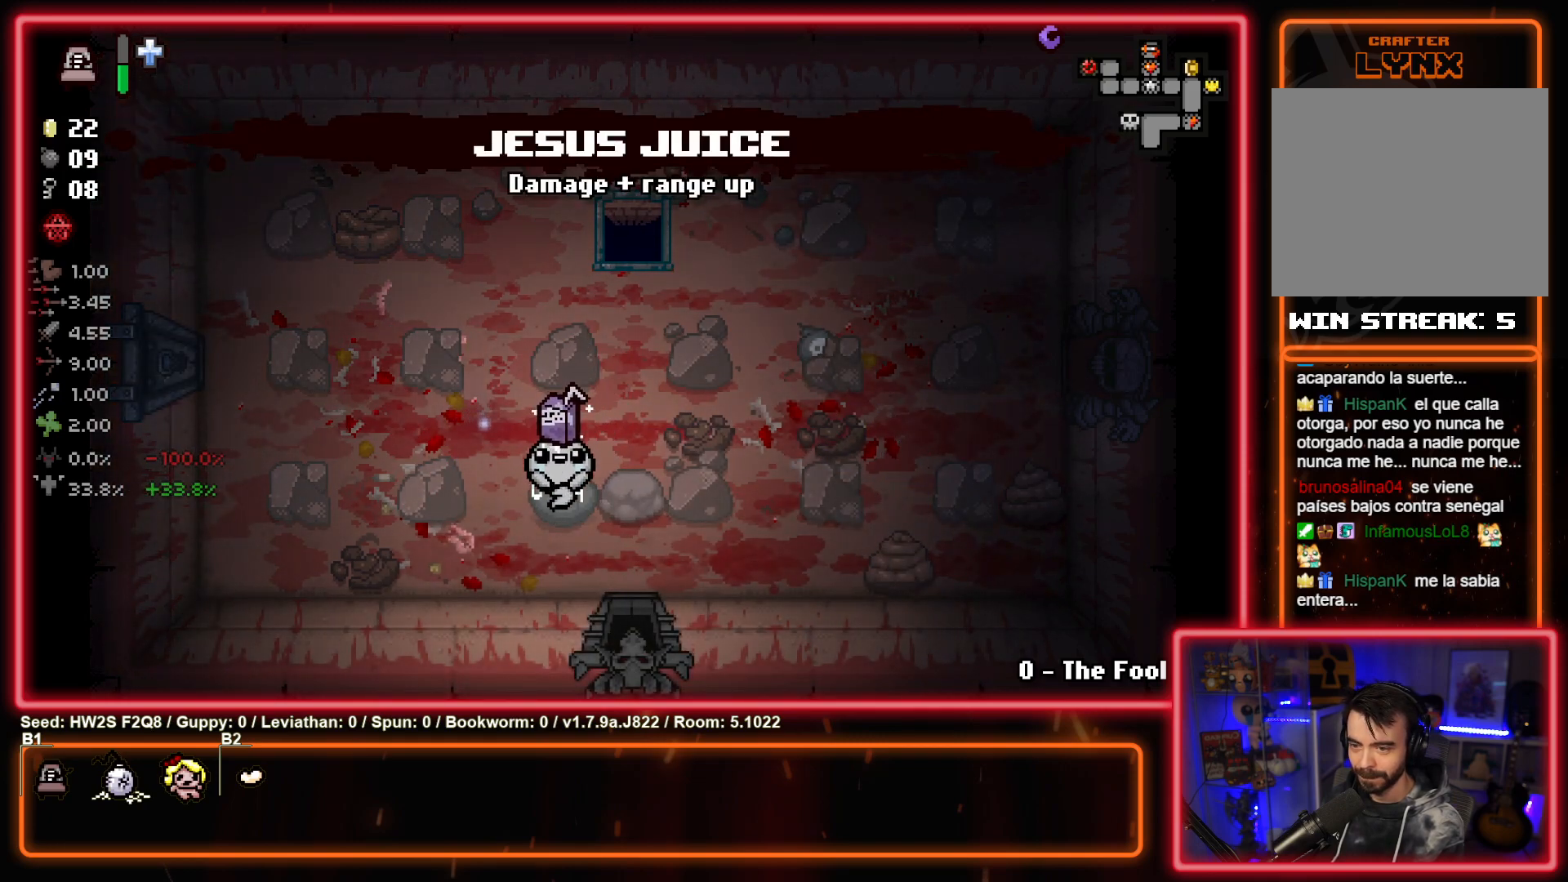
{"buttons": [], "left_stick": "down-right", "events": [[350, "left_stick", "right"], [450, "left_stick", "down-right"]]}
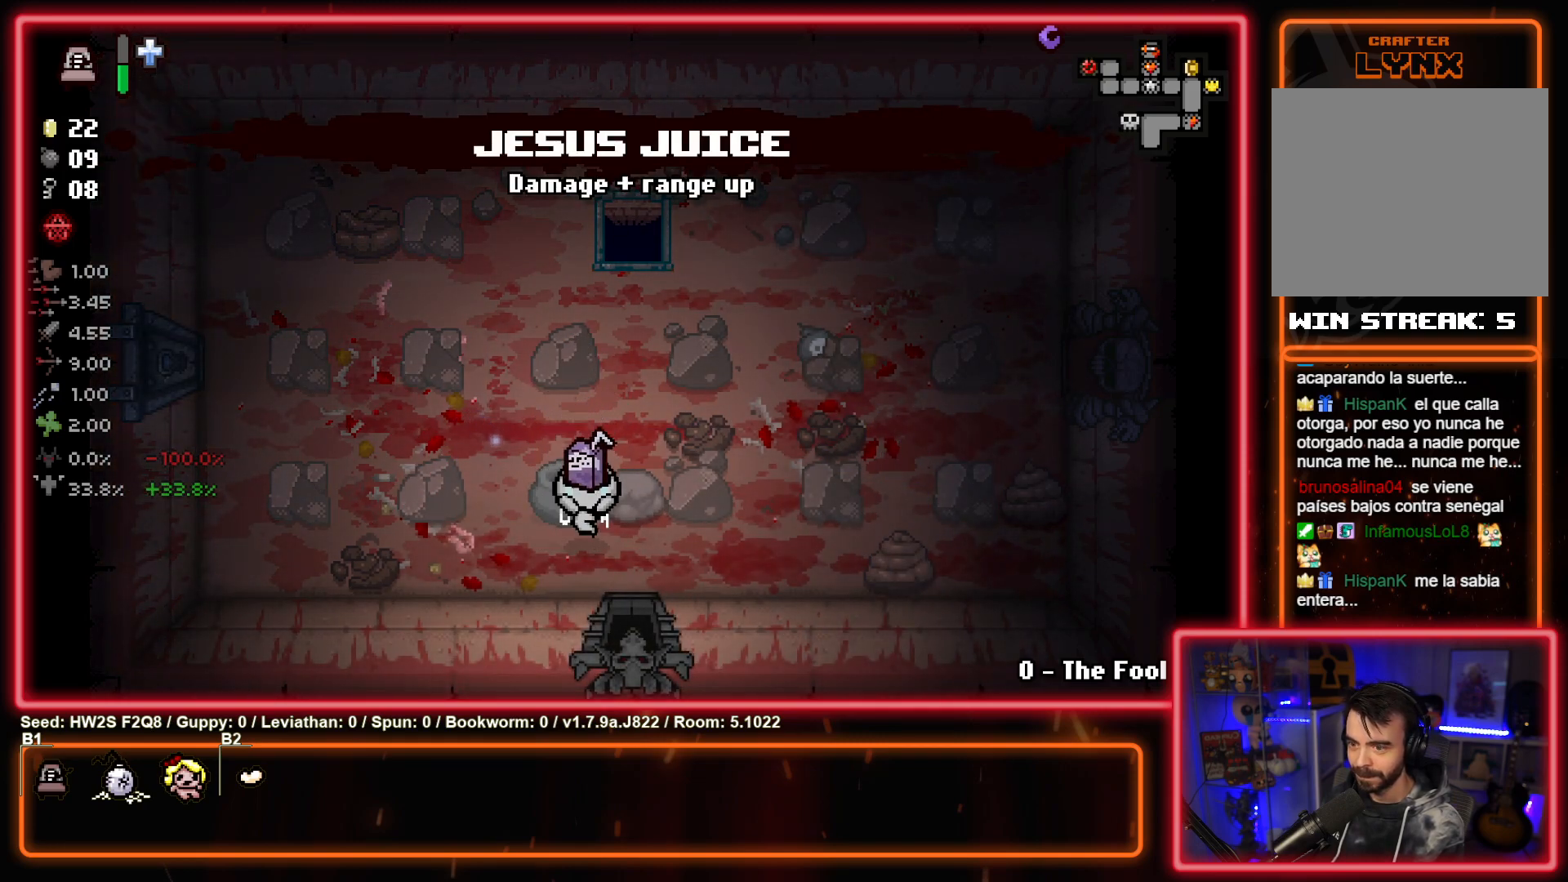
{"buttons": ["CROSS"], "left_stick": "center", "events": [[117, "left_stick", "down"], [400, "left_stick", "center"], [500, "CROSS", "down"]]}
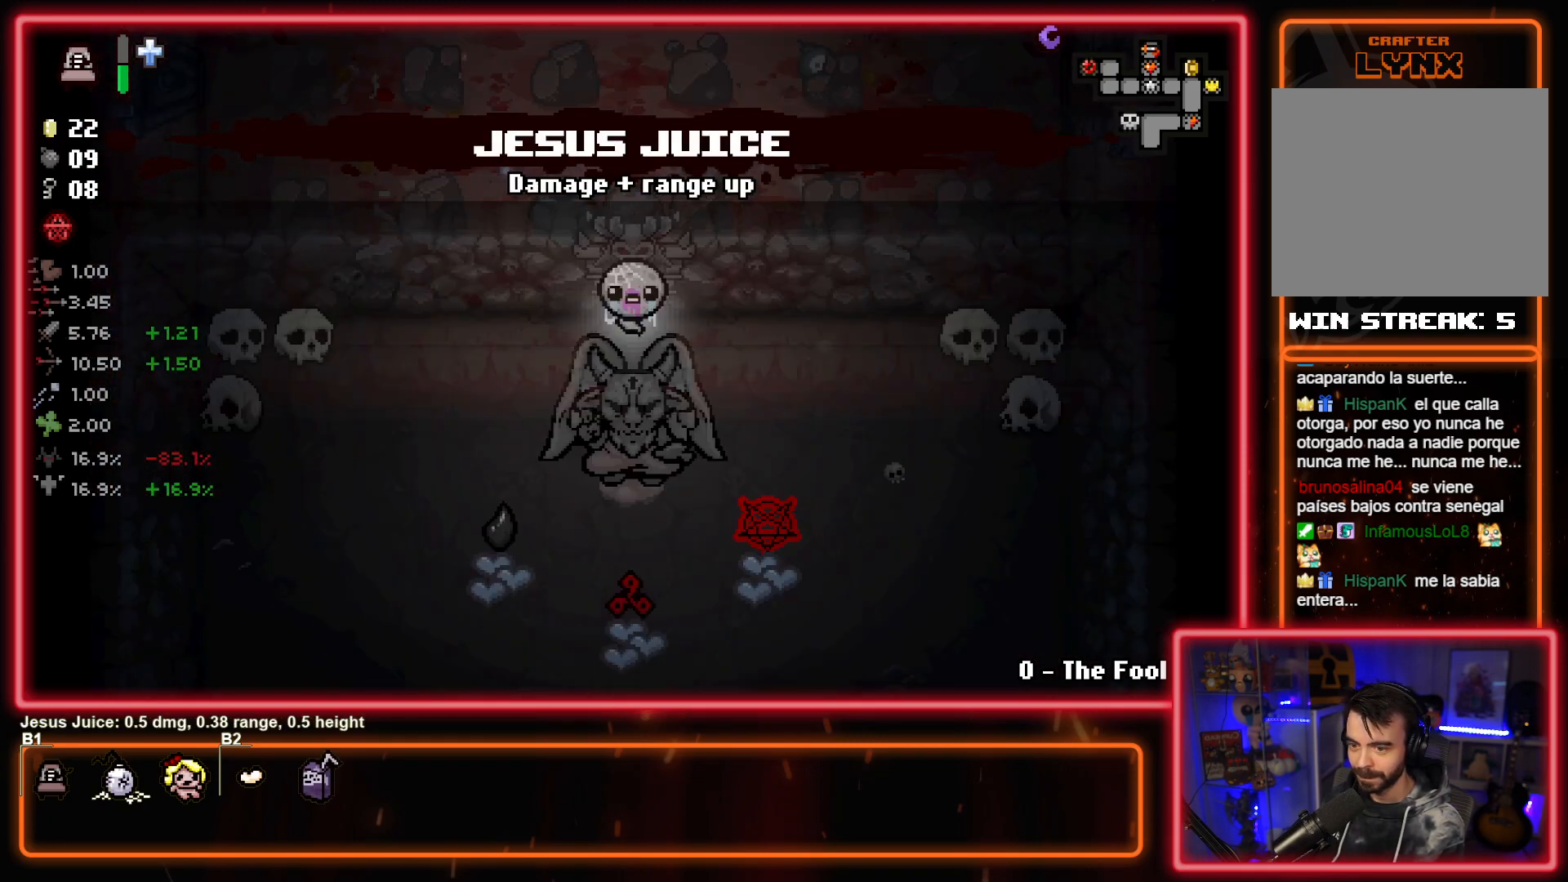
{"buttons": ["CROSS"], "left_stick": "center", "events": []}
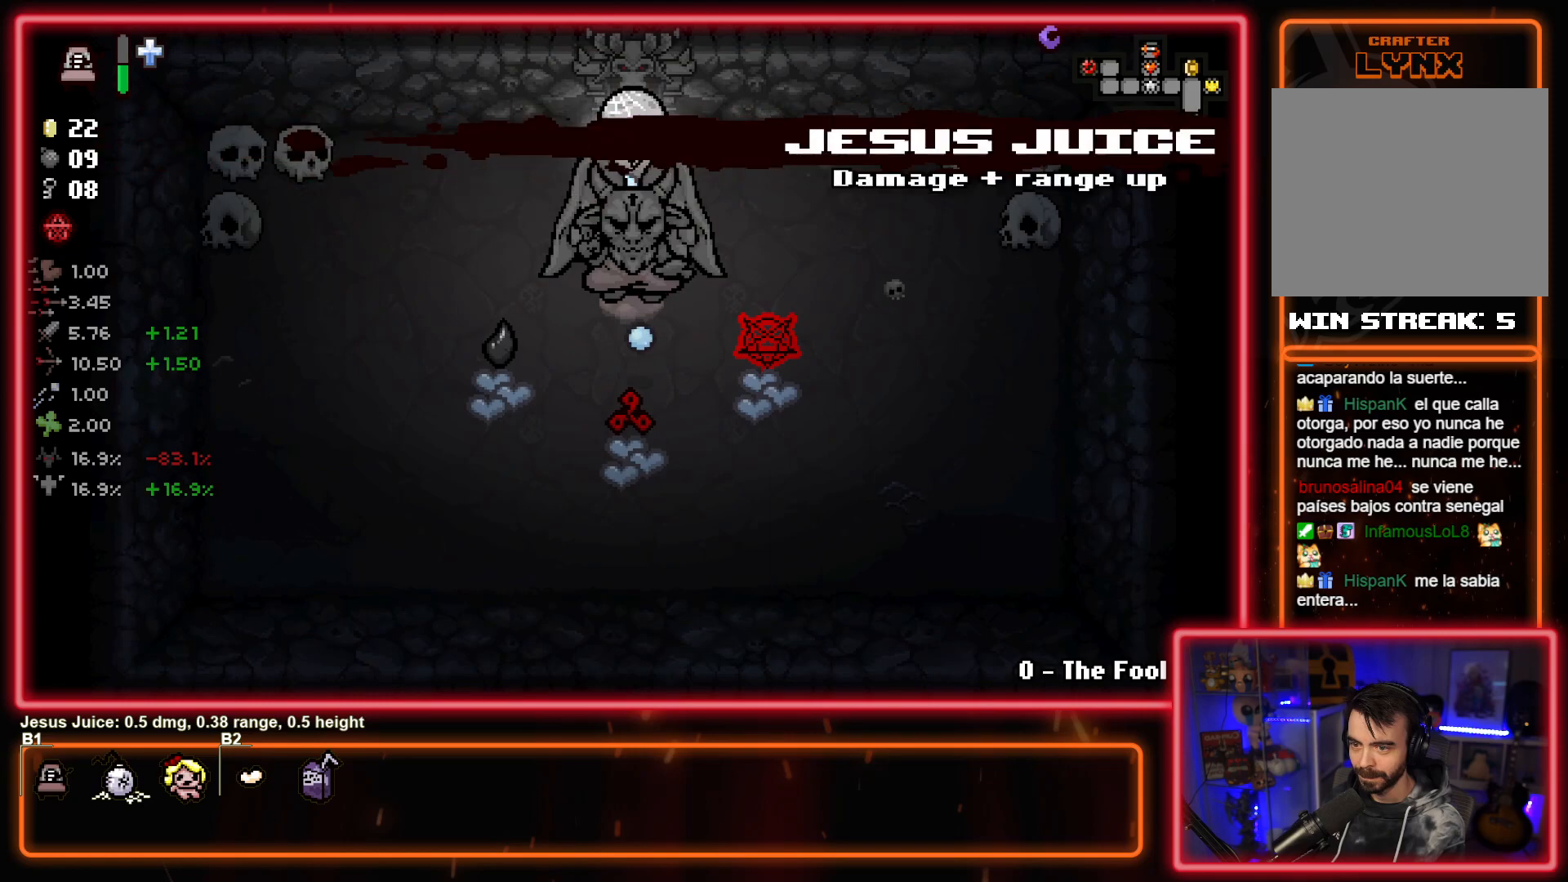
{"buttons": [], "left_stick": "right", "events": [[133, "CROSS", "up"], [300, "left_stick", "right"], [333, "CROSS", "down"], [467, "CROSS", "up"]]}
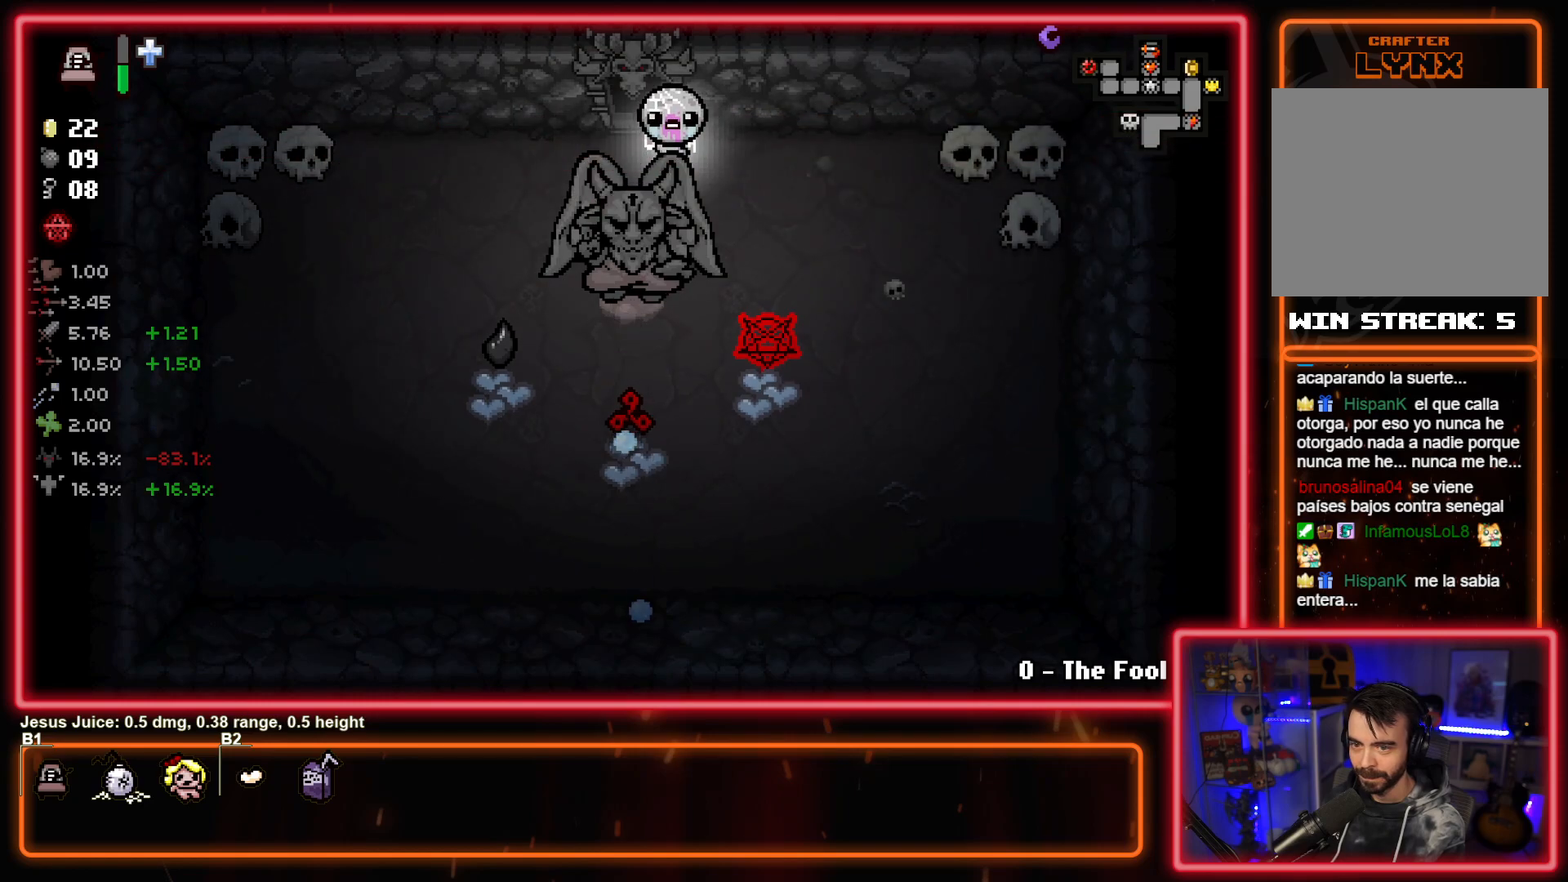
{"buttons": ["CROSS"], "left_stick": "center", "events": [[33, "left_stick", "center"], [133, "CROSS", "down"], [300, "CROSS", "up"], [450, "CROSS", "down"]]}
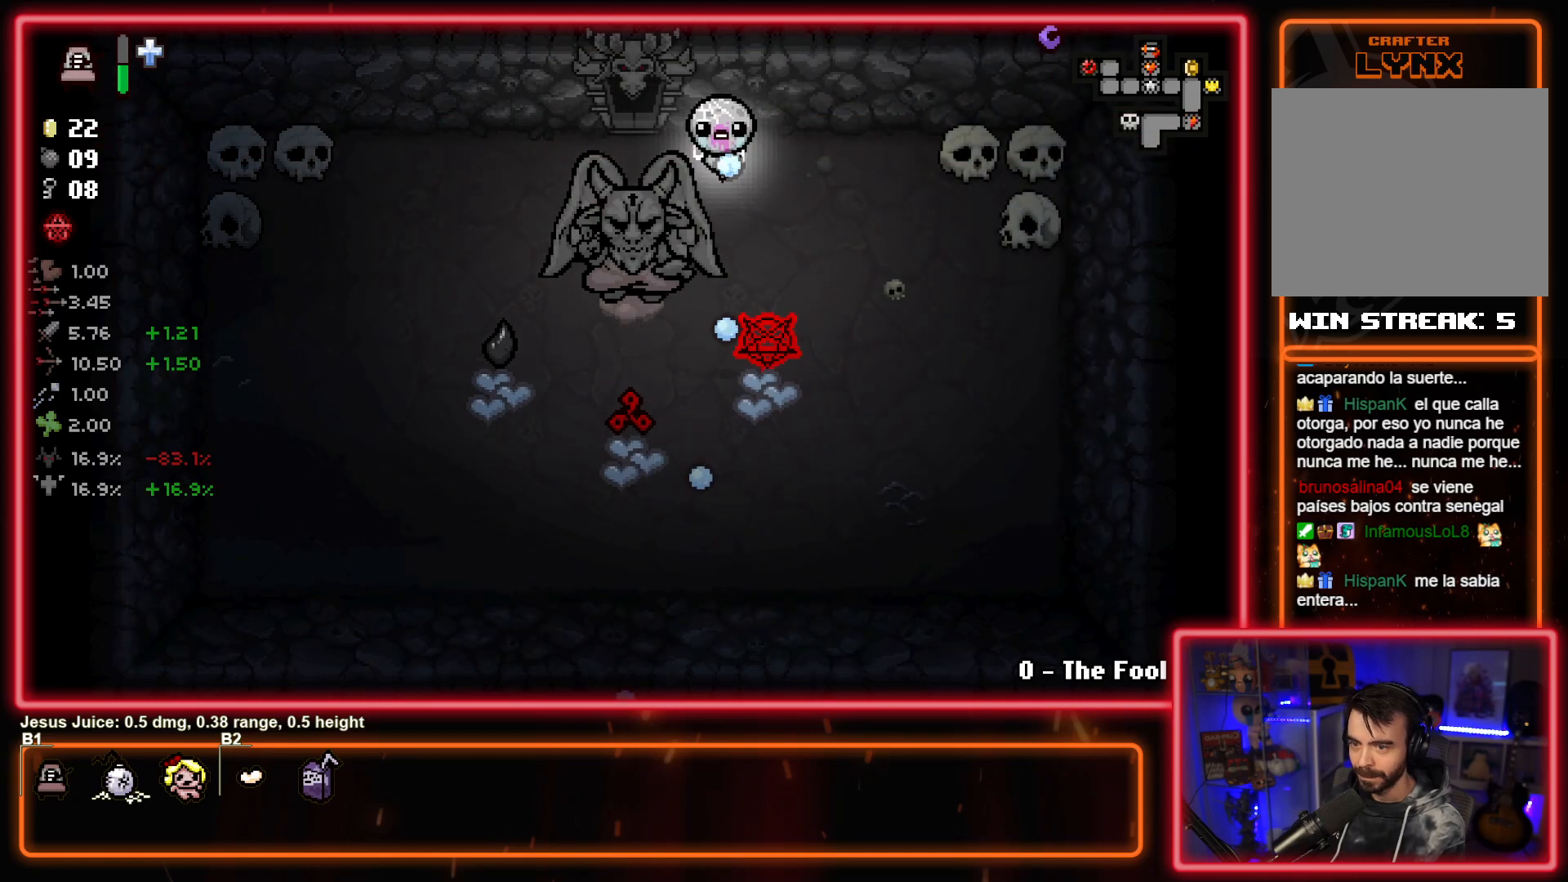
{"buttons": [], "left_stick": "center", "events": [[133, "CROSS", "up"], [167, "left_stick", "down"], [300, "CROSS", "down"], [350, "left_stick", "center"], [450, "CROSS", "up"]]}
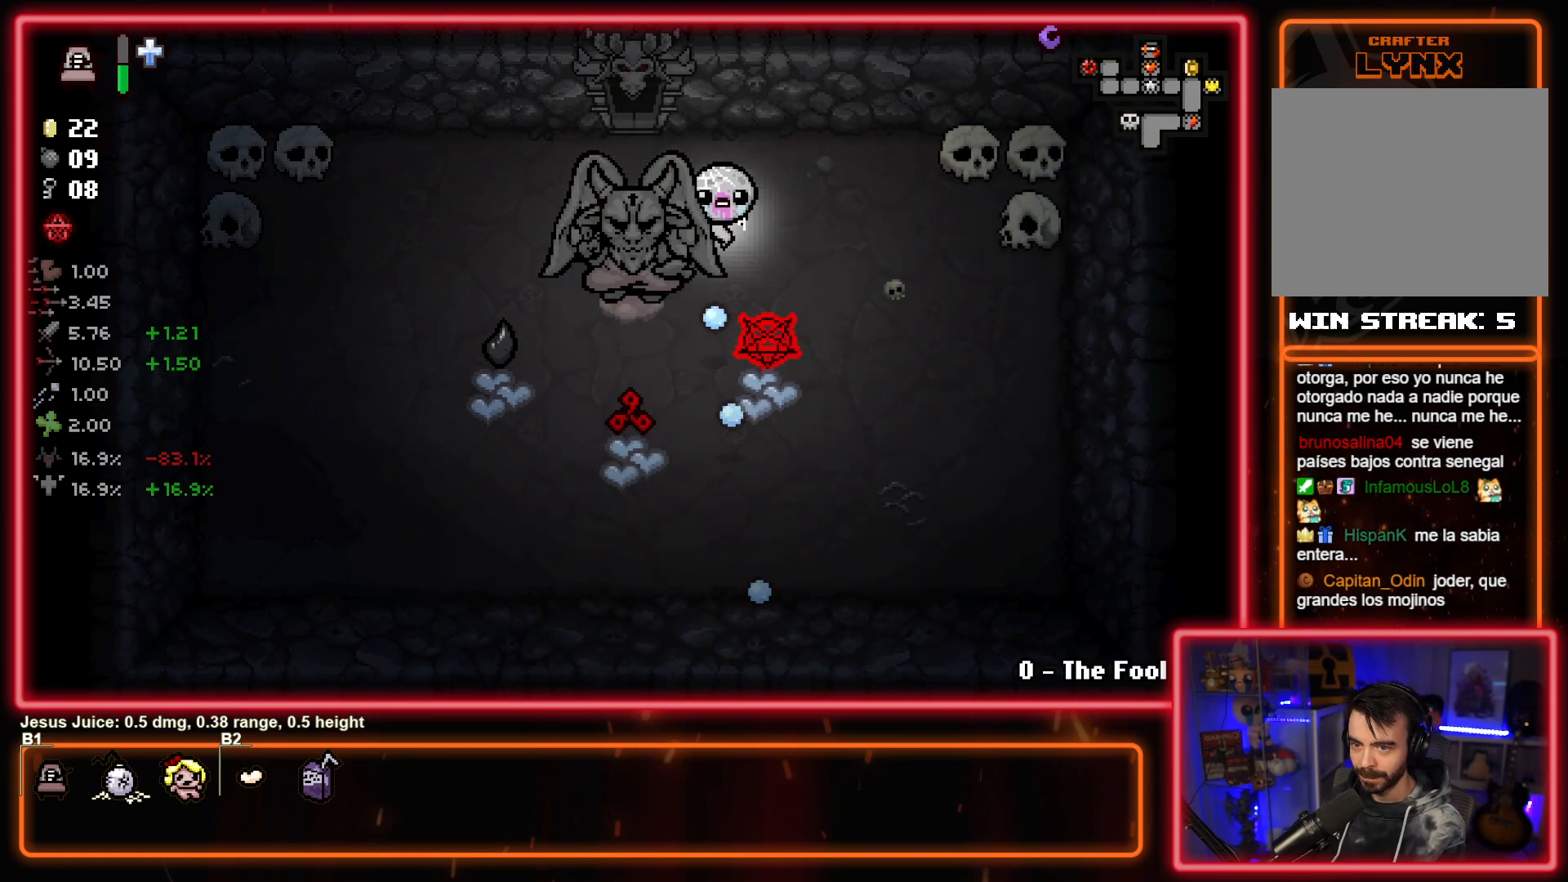
{"buttons": [], "left_stick": "down", "events": [[50, "left_stick", "down-left"], [183, "CROSS", "down"], [250, "left_stick", "center"], [350, "CROSS", "up"], [467, "left_stick", "down"]]}
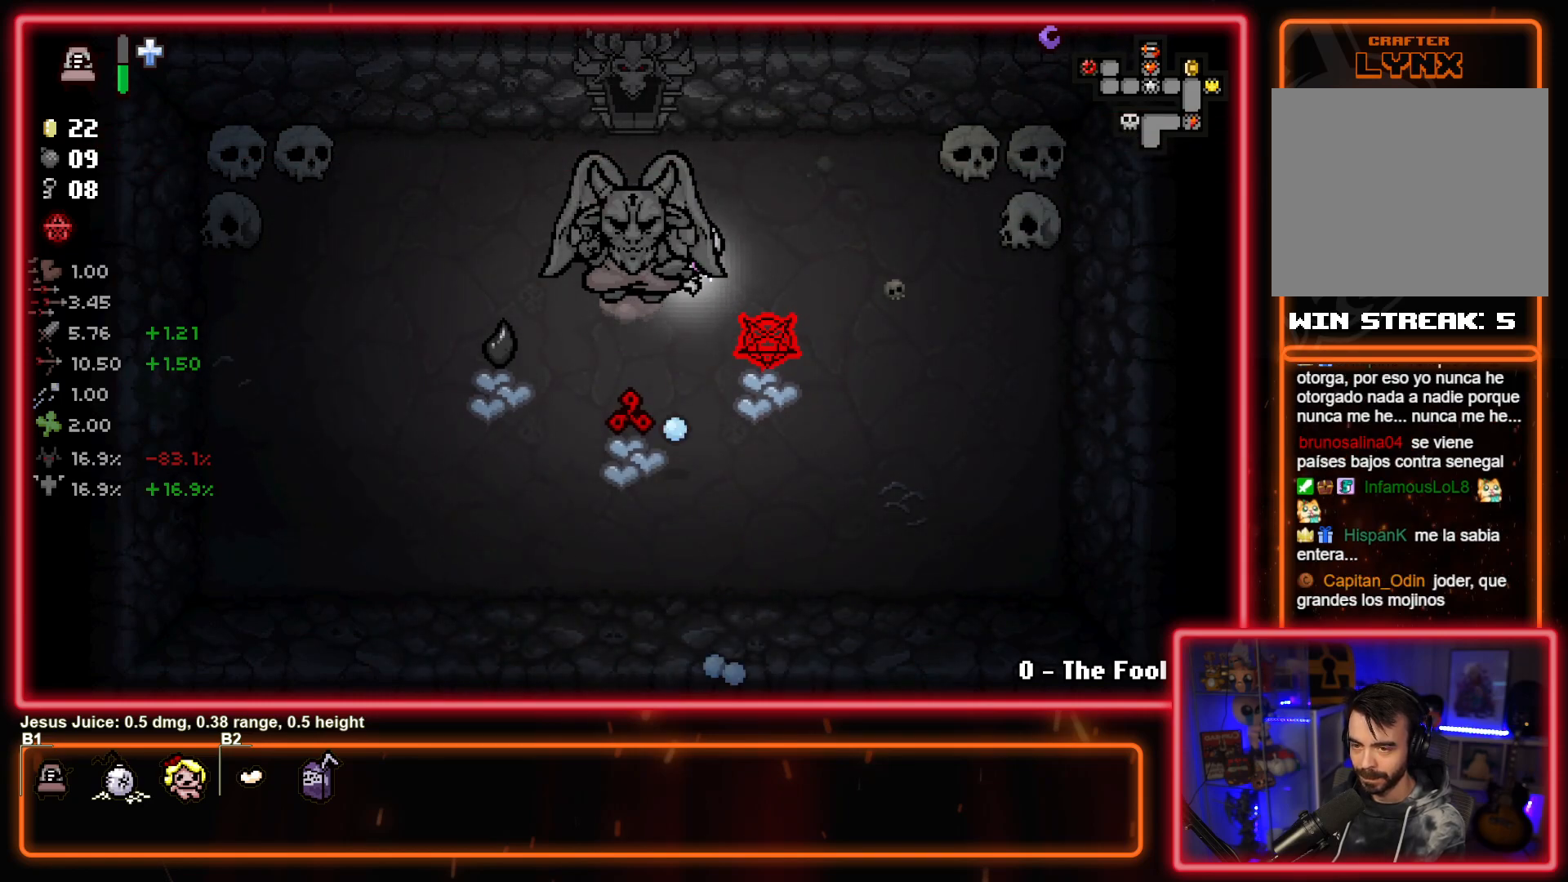
{"buttons": [], "left_stick": "up", "events": [[100, "left_stick", "down-left"], [300, "left_stick", "down"], [433, "left_stick", "up"]]}
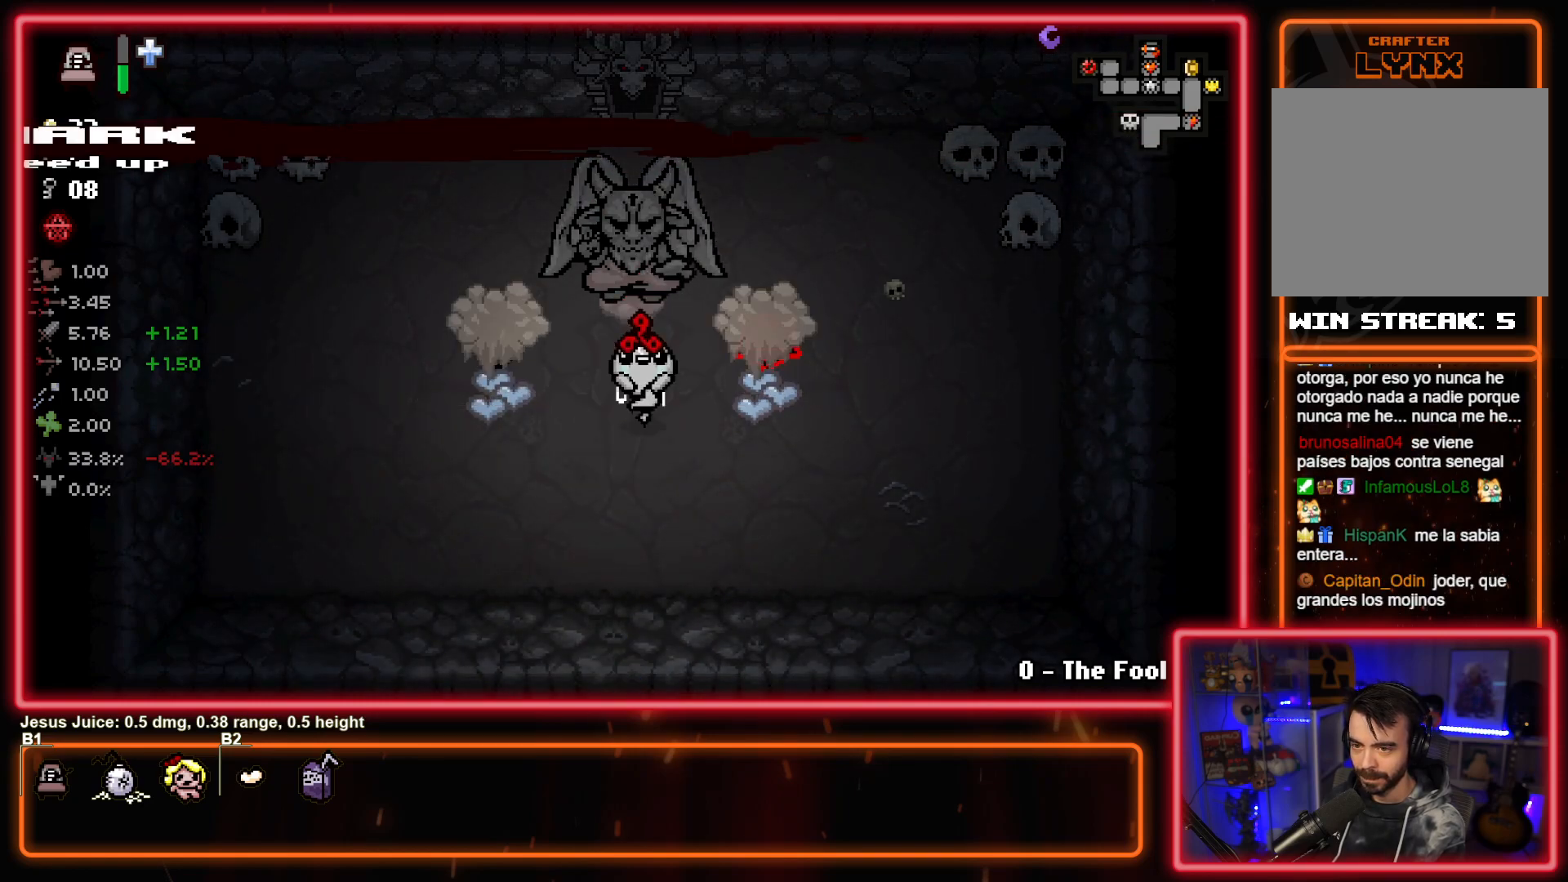
{"buttons": [], "left_stick": "up-right", "events": [[83, "left_stick", "up-right"]]}
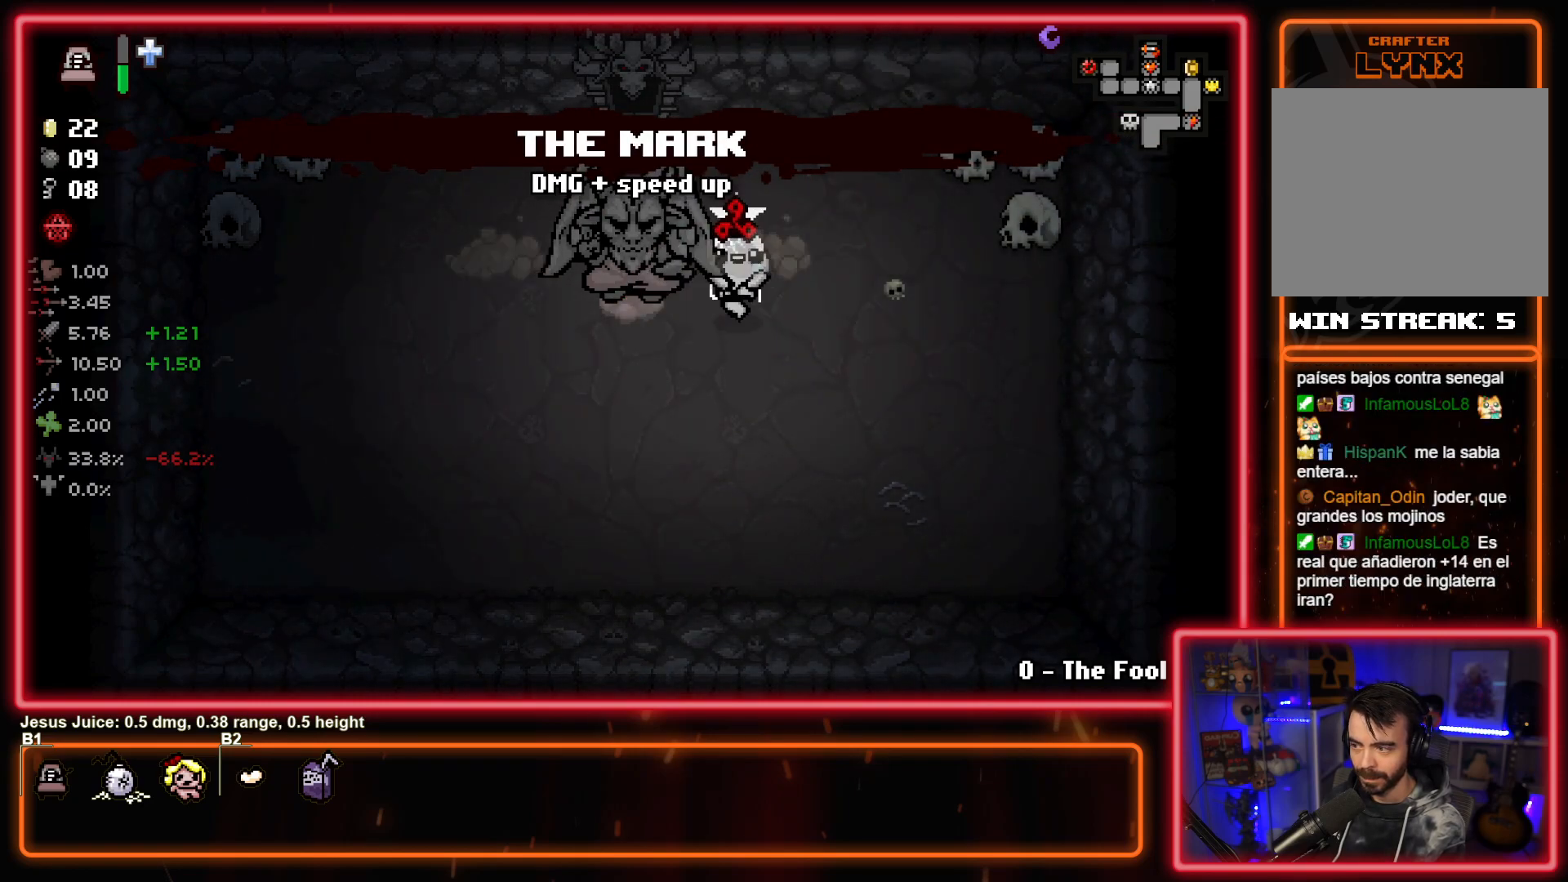
{"buttons": [], "left_stick": "up-right", "events": []}
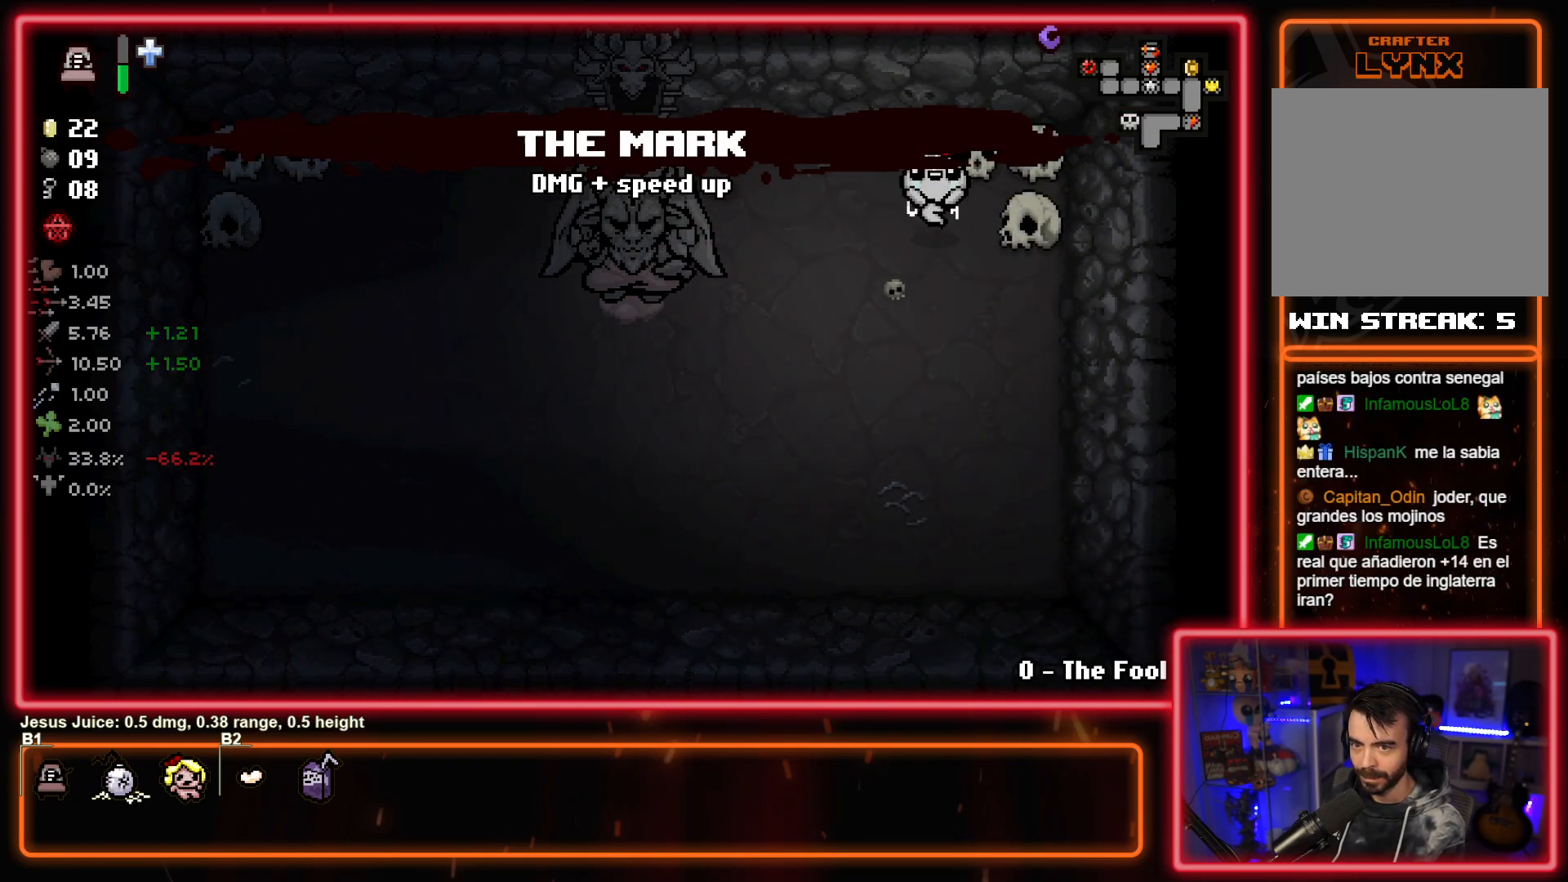
{"buttons": [], "left_stick": "left", "events": [[33, "left_stick", "center"], [150, "left_stick", "left"], [217, "L1", "down"], [333, "L1", "up"]]}
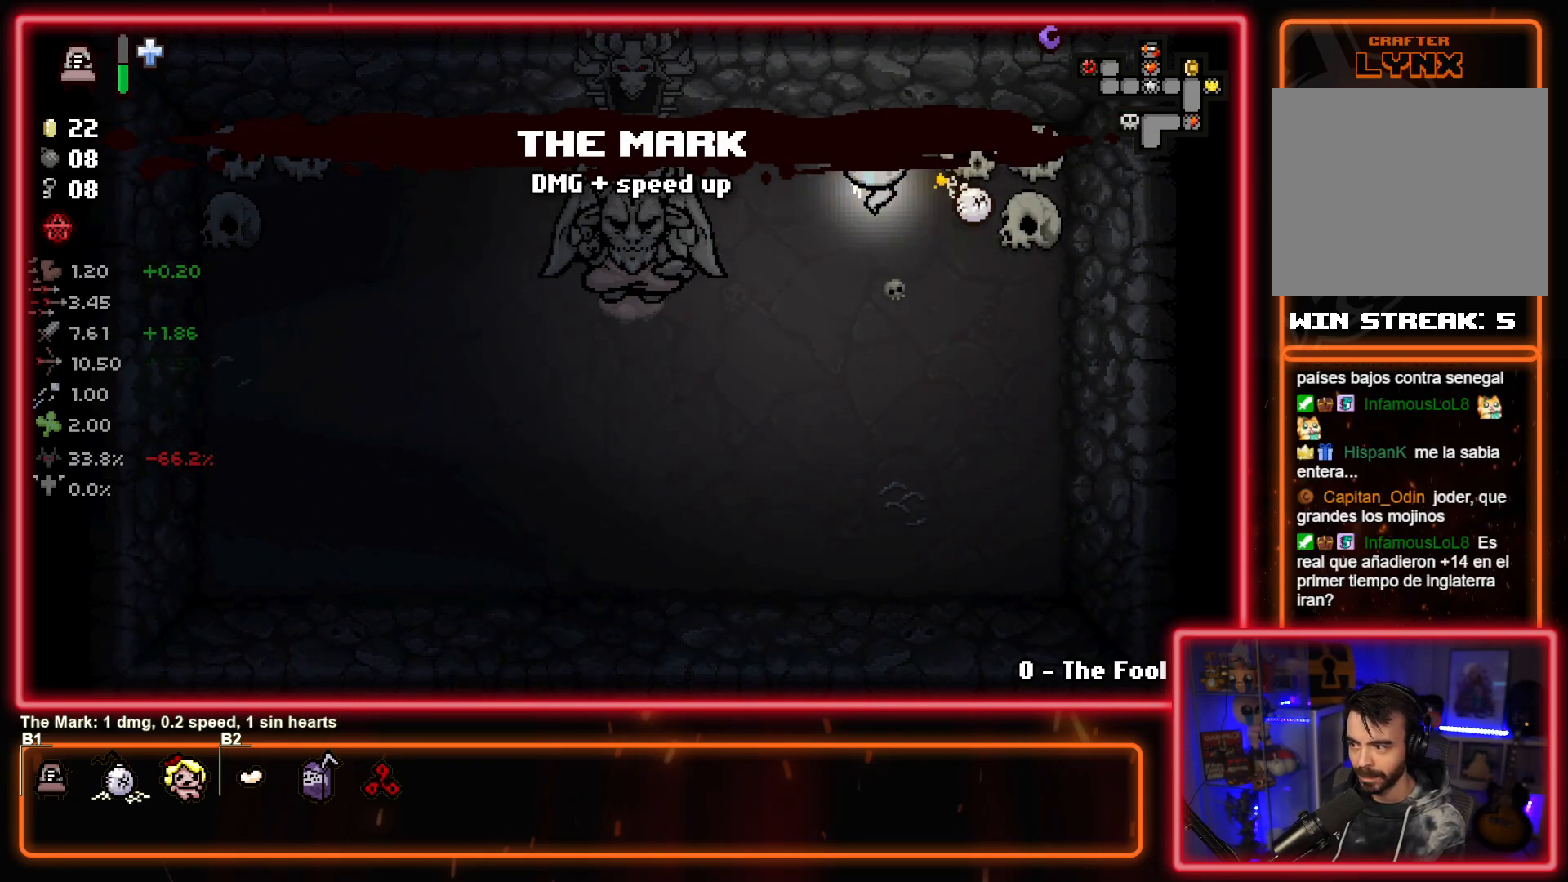
{"buttons": [], "left_stick": "left", "events": []}
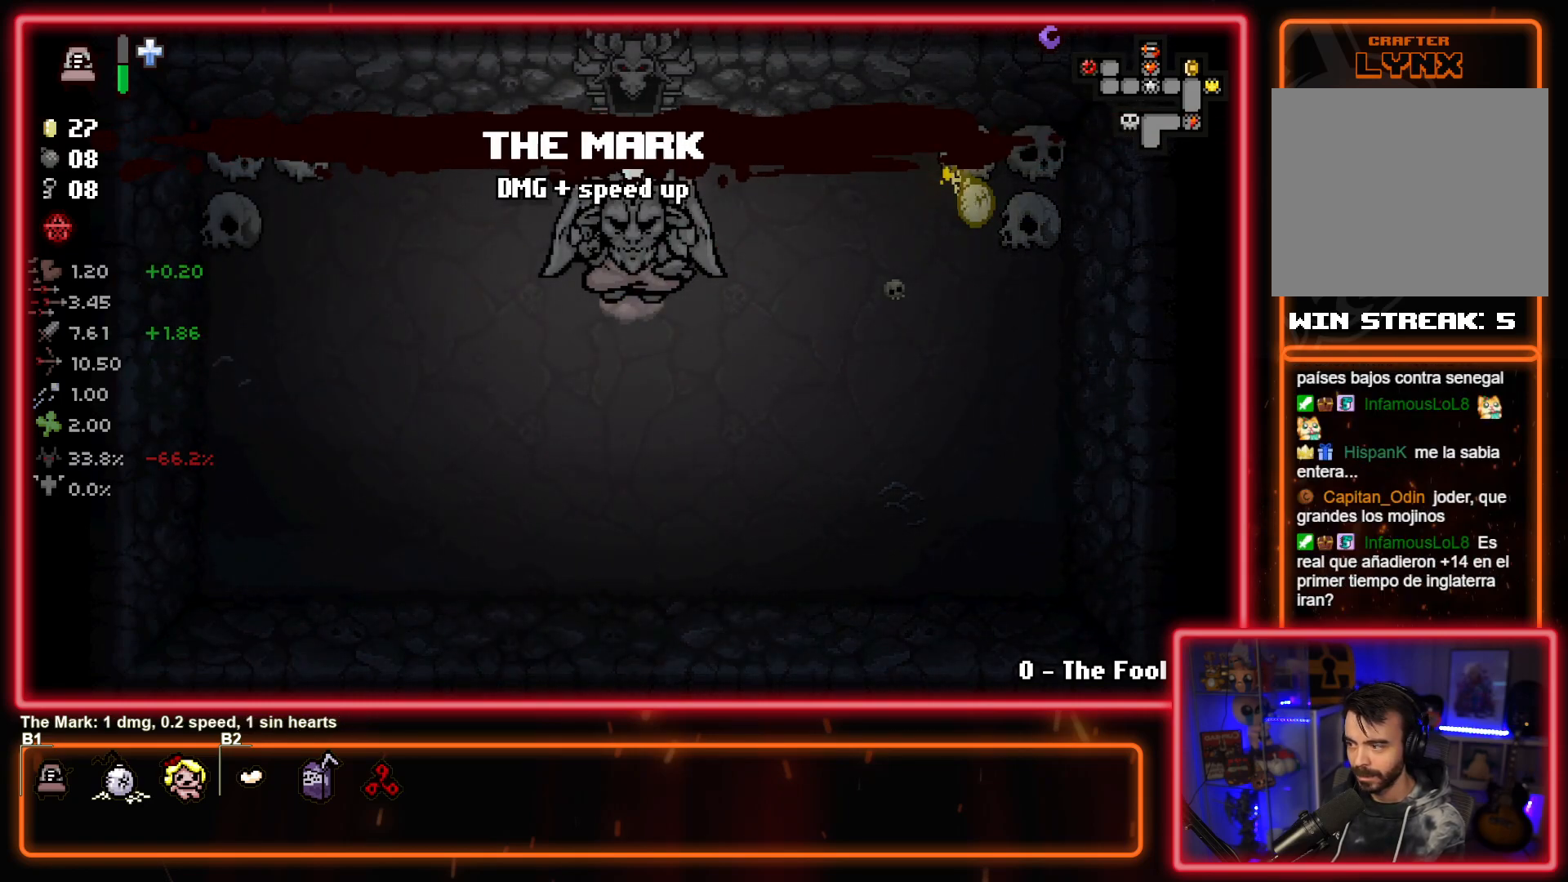
{"buttons": [], "left_stick": "left", "events": []}
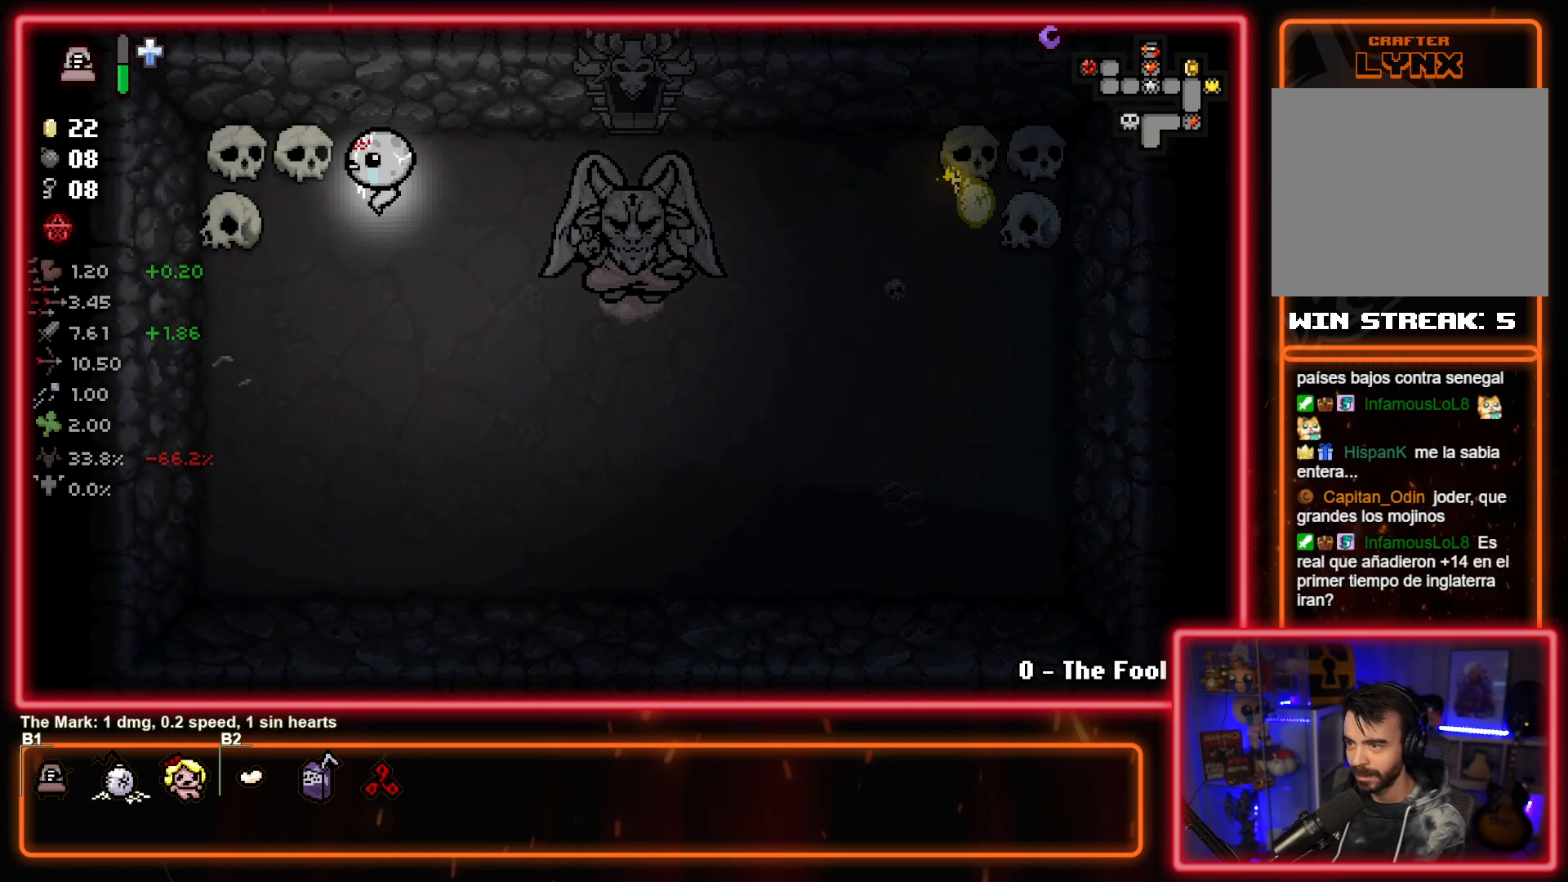
{"buttons": [], "left_stick": "right", "events": [[133, "left_stick", "center"], [183, "left_stick", "right"], [267, "L1", "down"], [417, "L1", "up"]]}